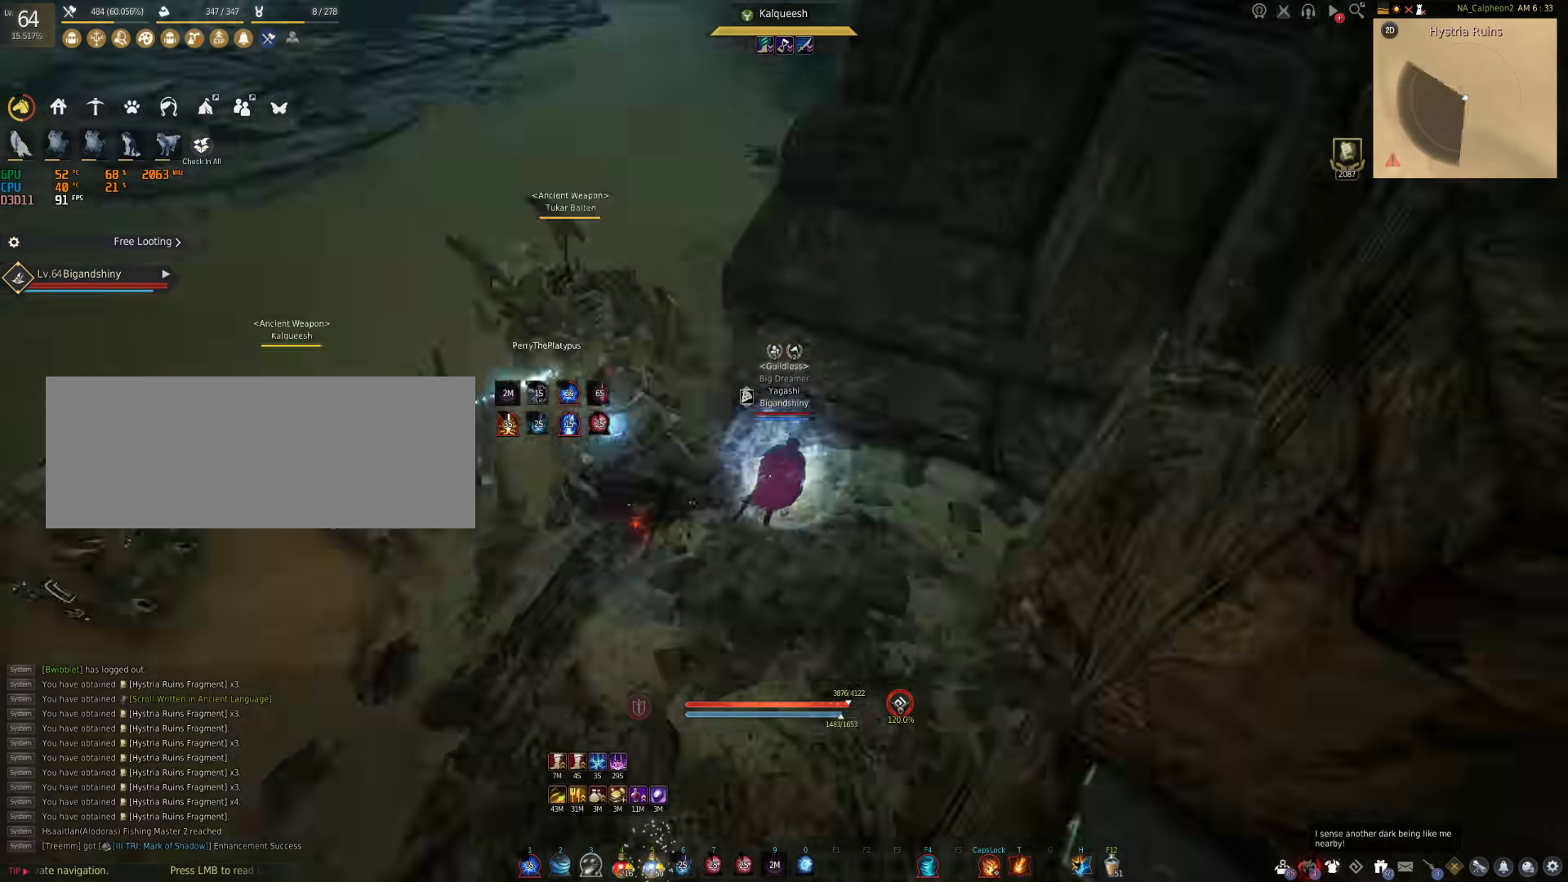
Gameplay with keyboard and mouse; each line is a JSON object with the keys and mouse buttons held at the frame after it. "events" lists presses ("down") and releases ("up") of "a", "c", "d", "e", "f", "q", "s", "shift", "space", "tab", "w", "mouse_left" and "mouse_right" between this image and that frame as [ms after this image, input, new state], when the widget could be followed in between. "mouse_left", "mouse_right" = the "left", "right" buttons of the "mouse" list. No other keys are recorded. Mouse movement is not recorded.
{"keys": ["w"], "mouse": [], "events": [[83, "f", "down"], [283, "f", "up"], [283, "shift", "up"], [483, "w", "down"]]}
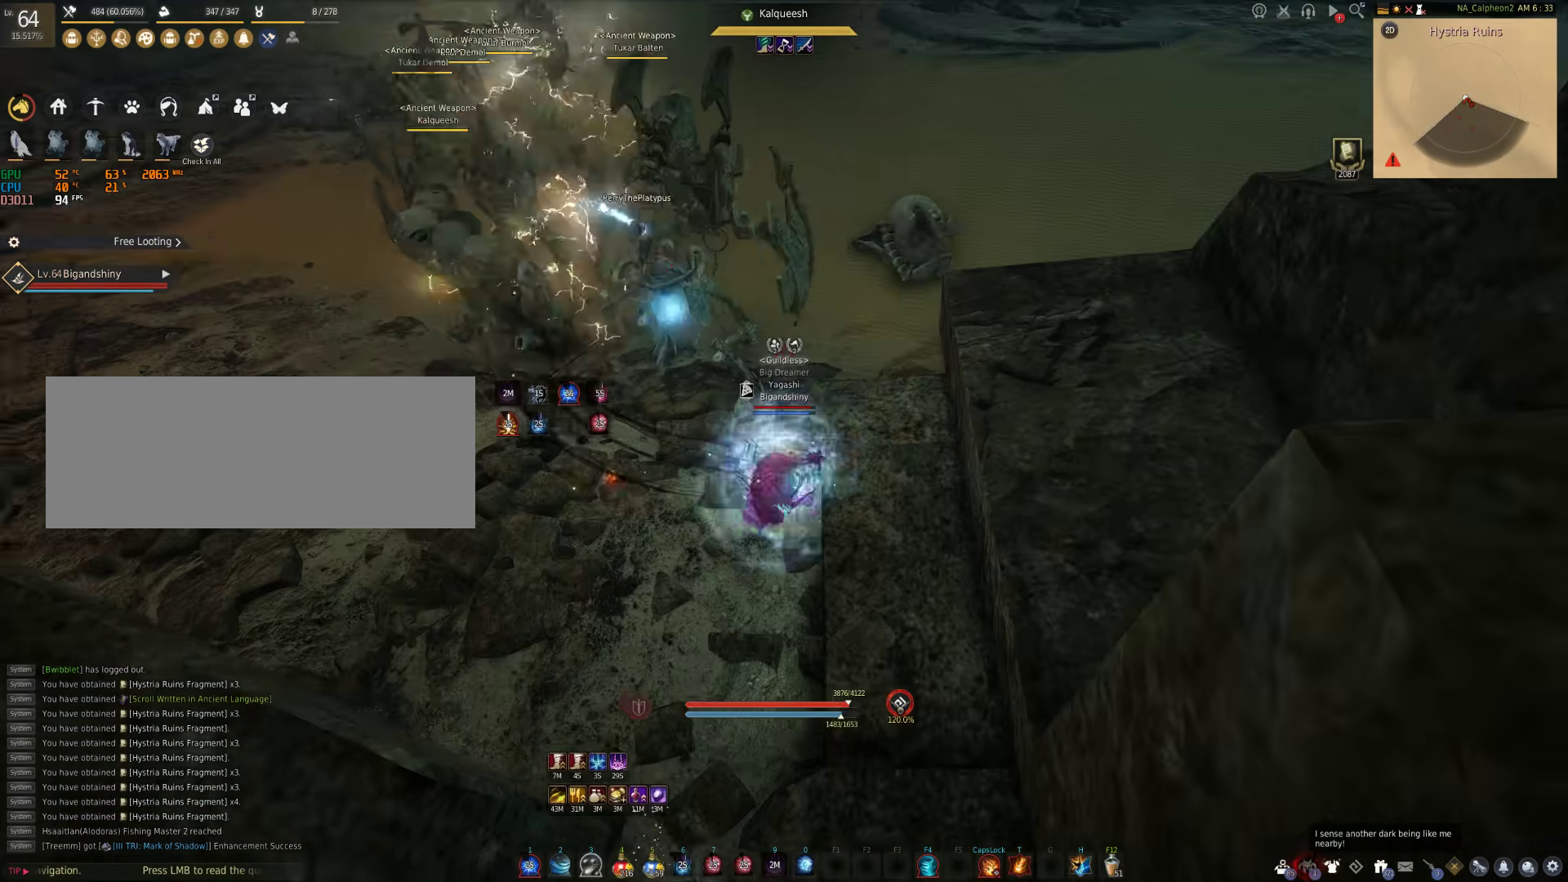
{"keys": [], "mouse": [], "events": [[500, "w", "up"]]}
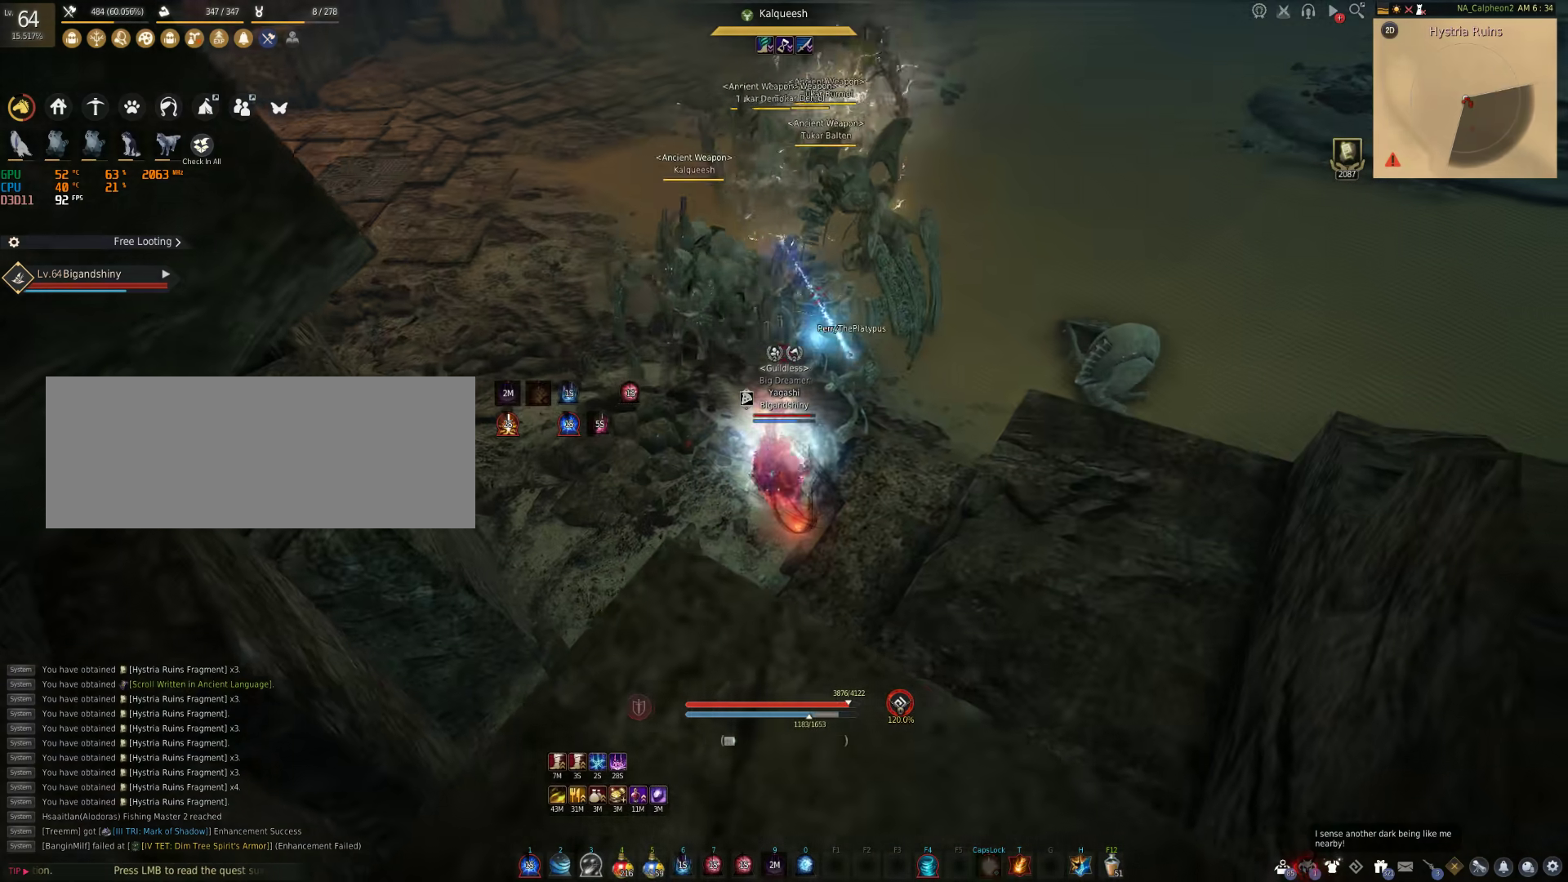
{"keys": [], "mouse": [], "events": []}
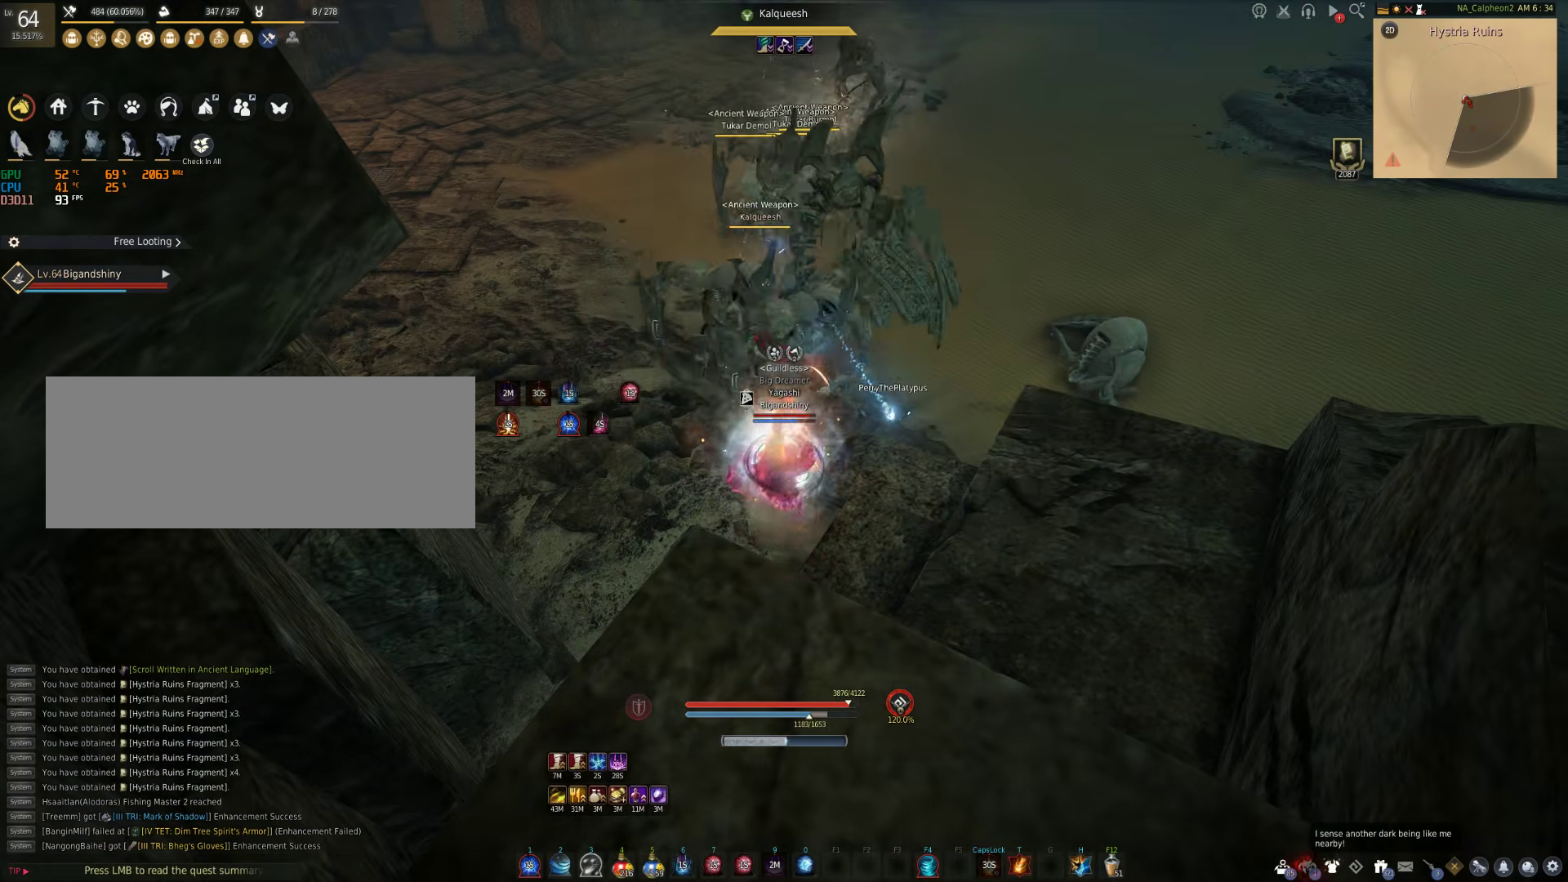
{"keys": [], "mouse": [], "events": []}
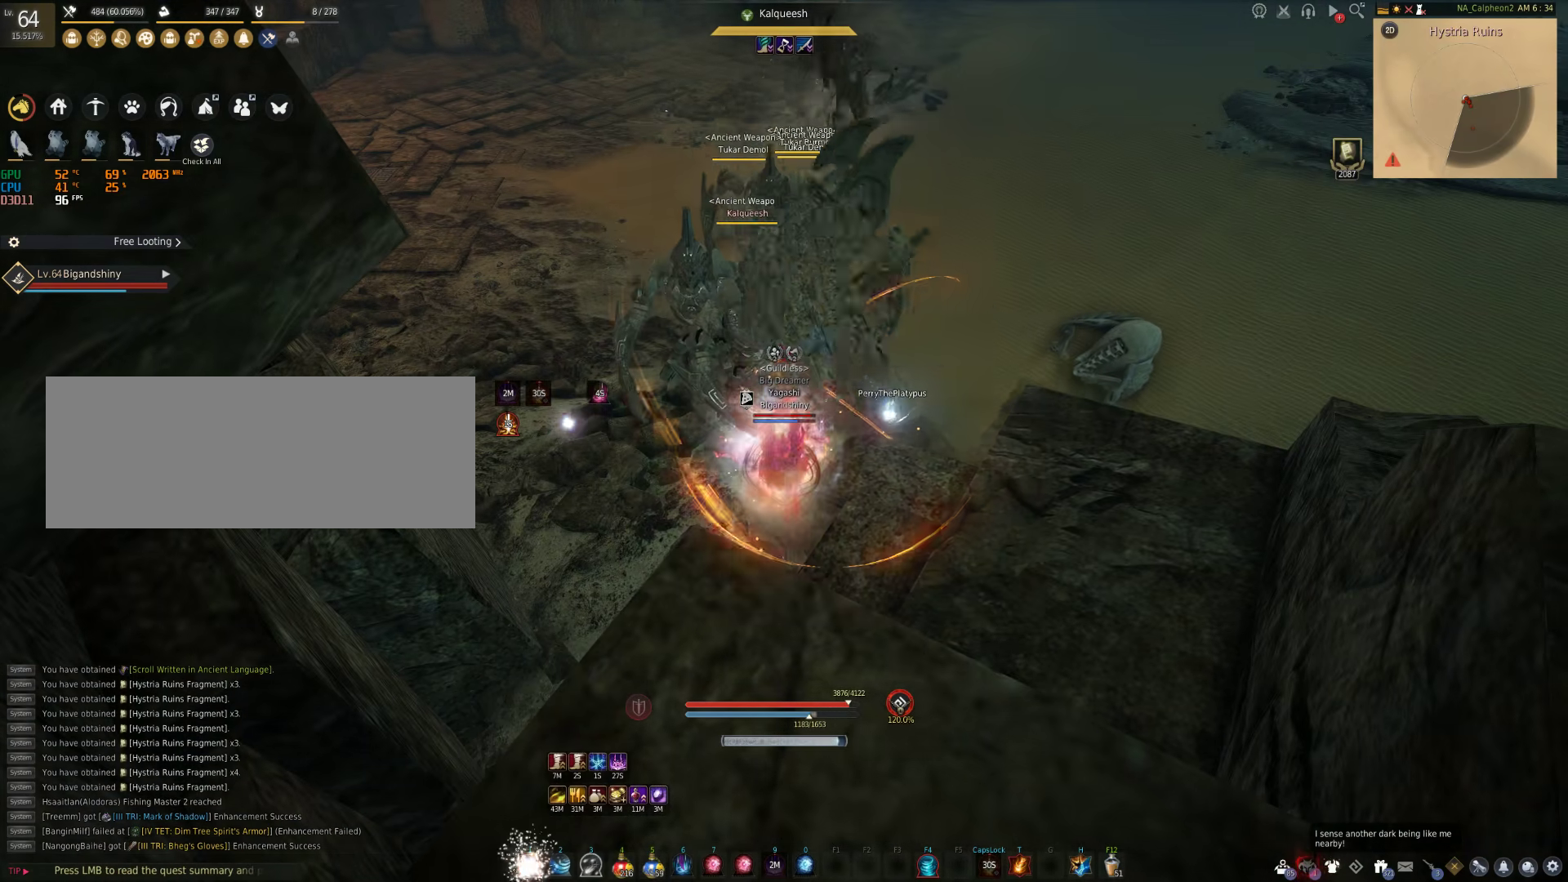
{"keys": [], "mouse": [], "events": [[317, "mouse_left", "down"], [400, "mouse_left", "up"]]}
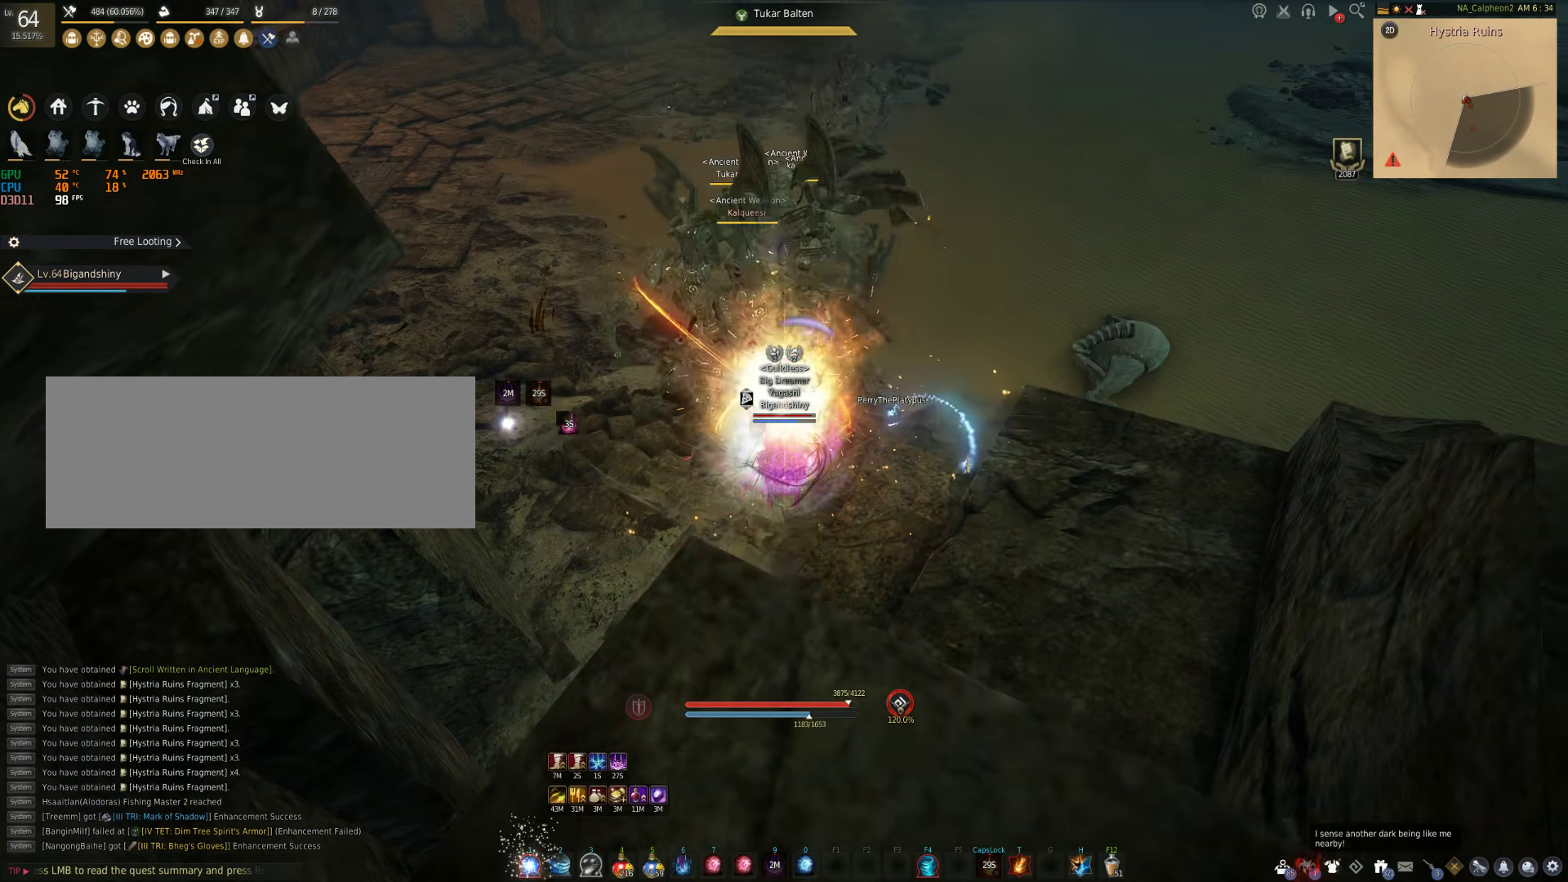
{"keys": [], "mouse": [], "events": [[50, "mouse_left", "down"], [217, "mouse_left", "up"]]}
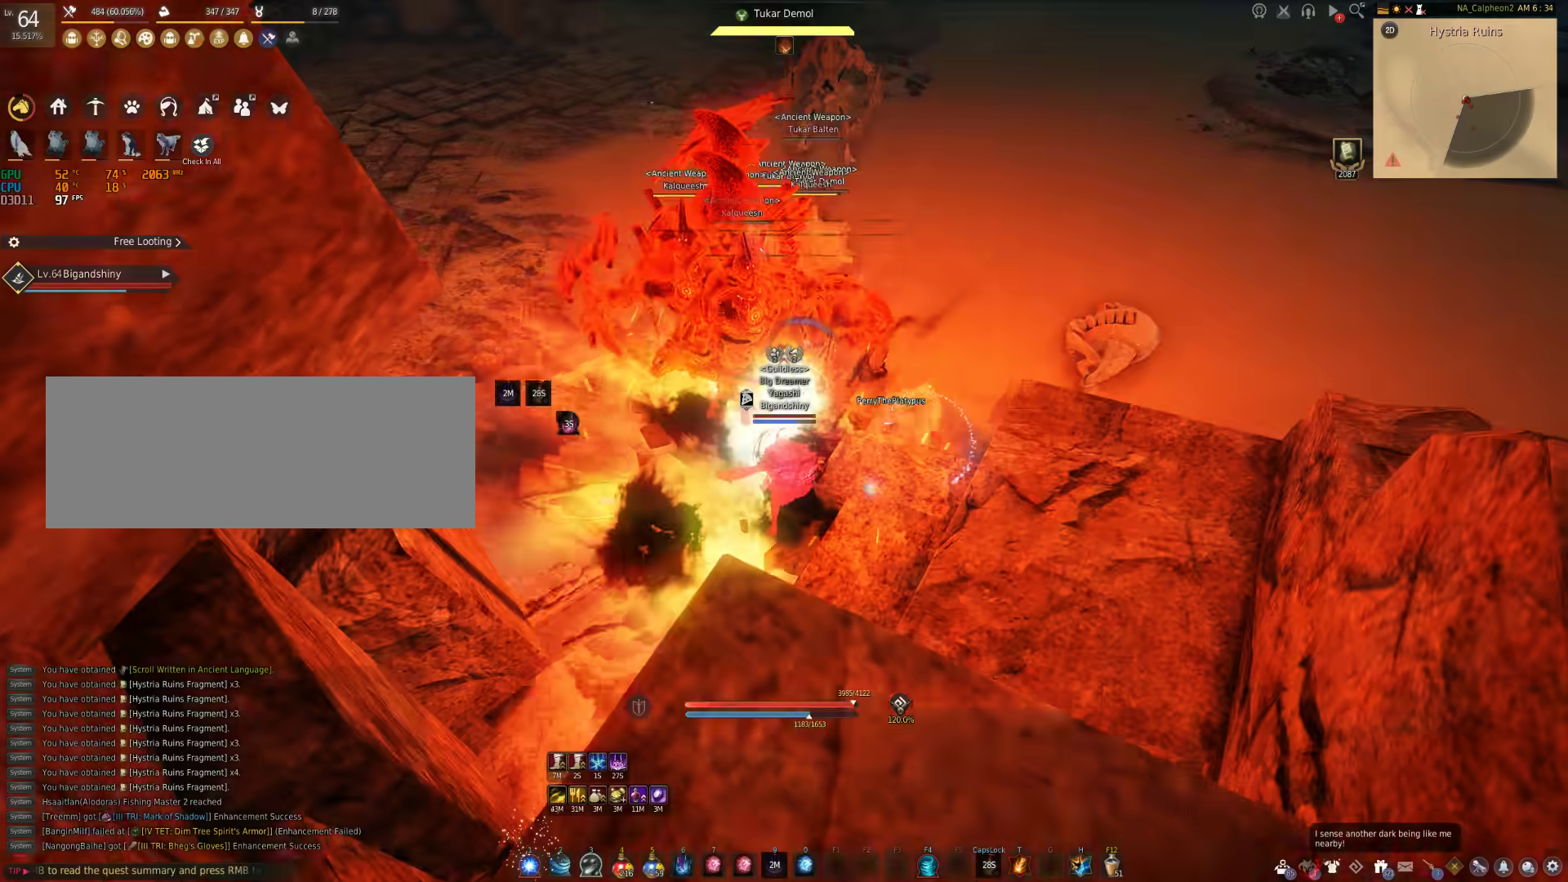
{"keys": ["c", "w"], "mouse": [], "events": [[217, "w", "down"], [283, "c", "down"]]}
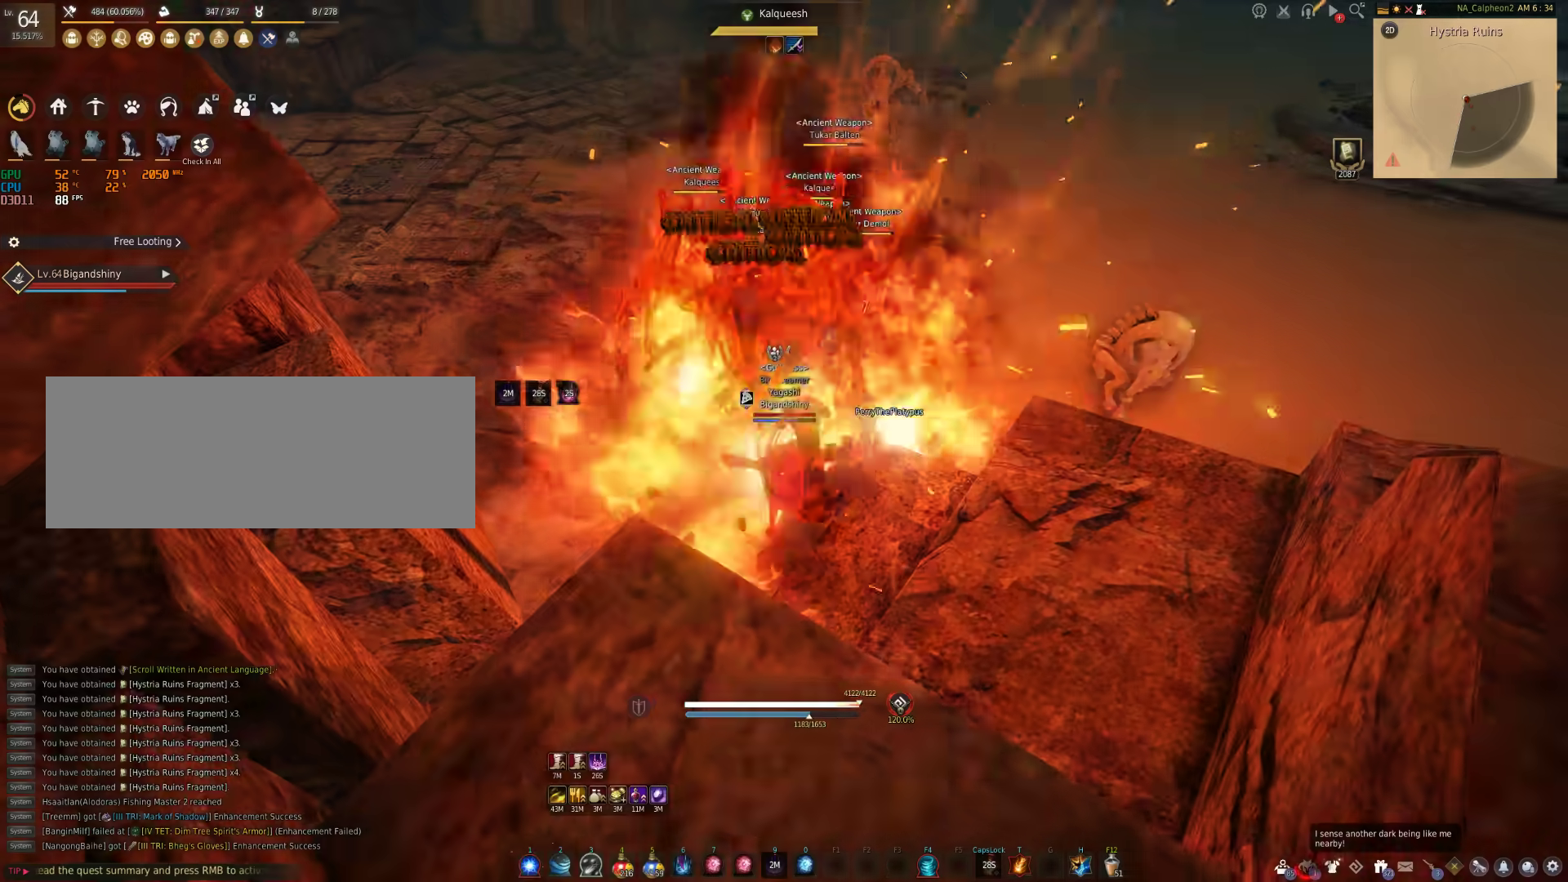
{"keys": [], "mouse": [], "events": [[467, "w", "up"], [483, "c", "up"]]}
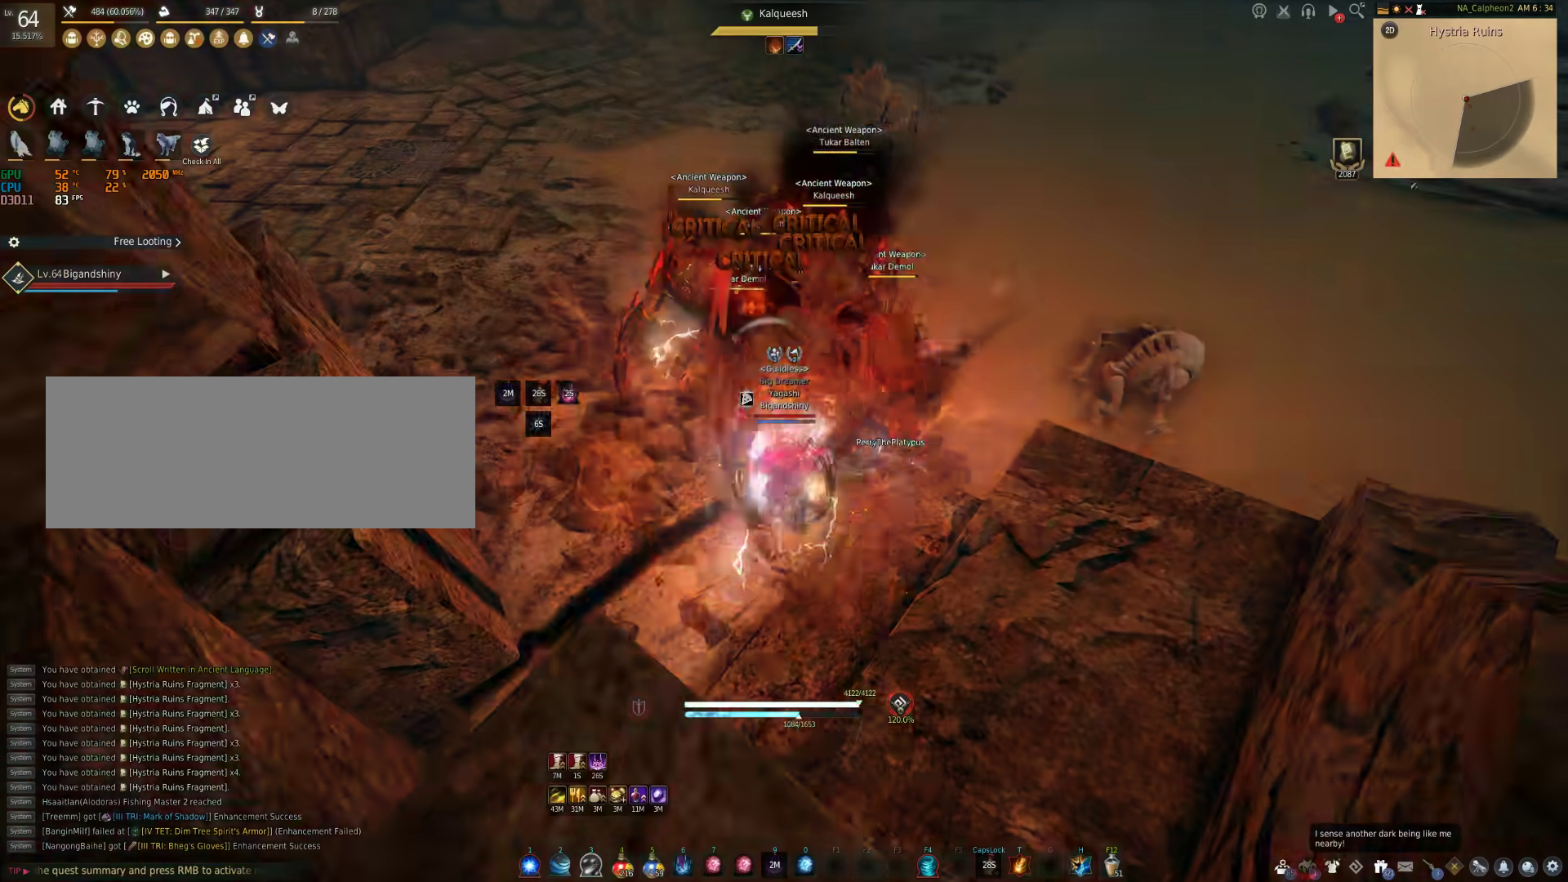
{"keys": ["c", "s"], "mouse": [], "events": [[100, "s", "down"], [333, "c", "down"]]}
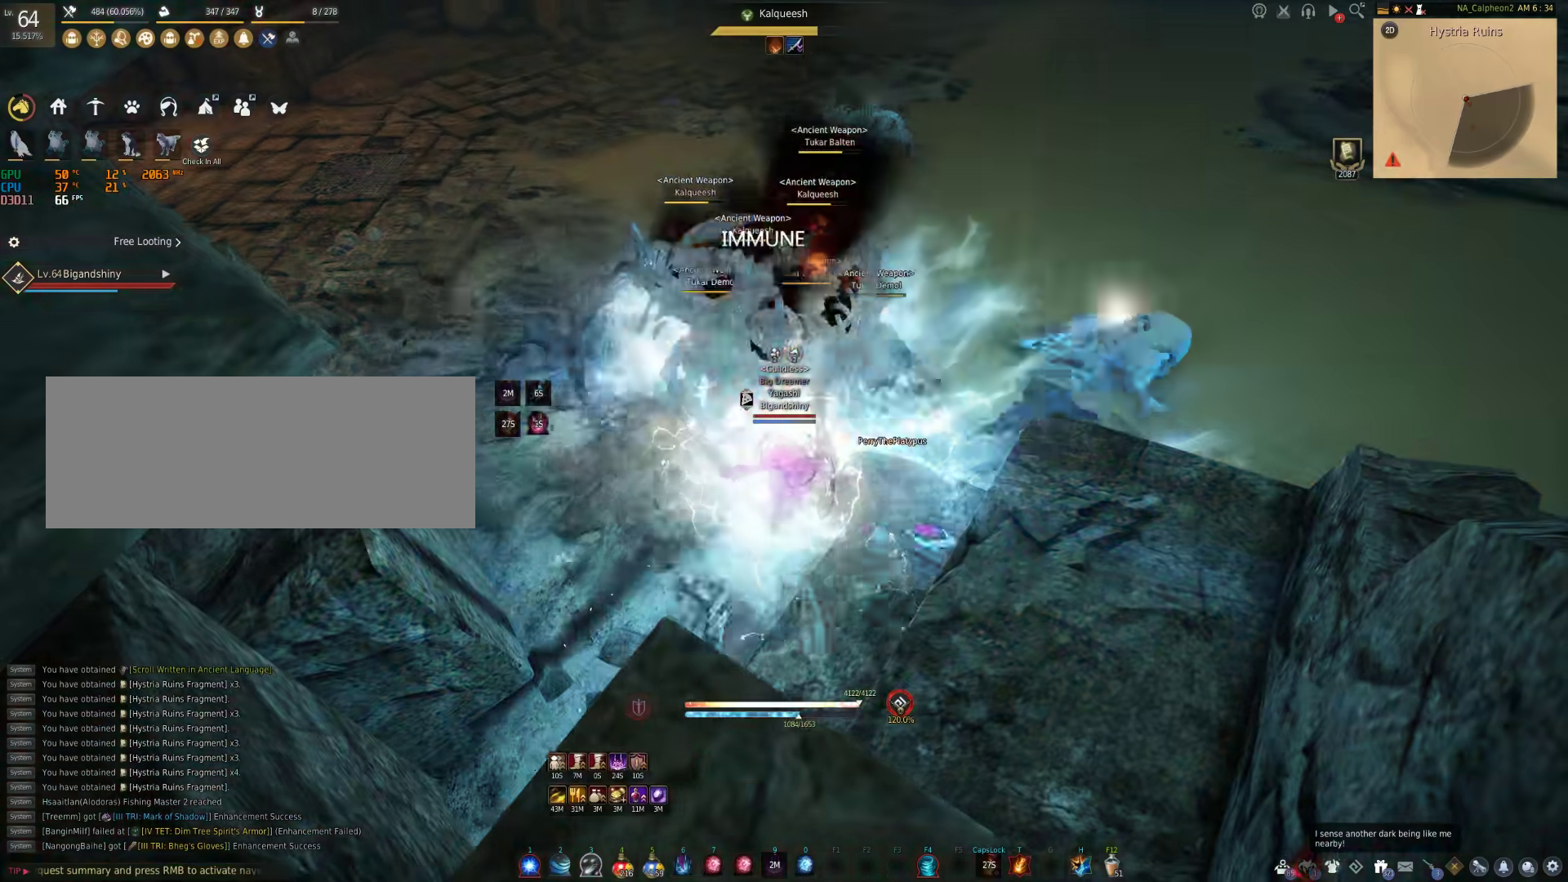
{"keys": [], "mouse": [], "events": [[483, "c", "up"], [500, "s", "up"]]}
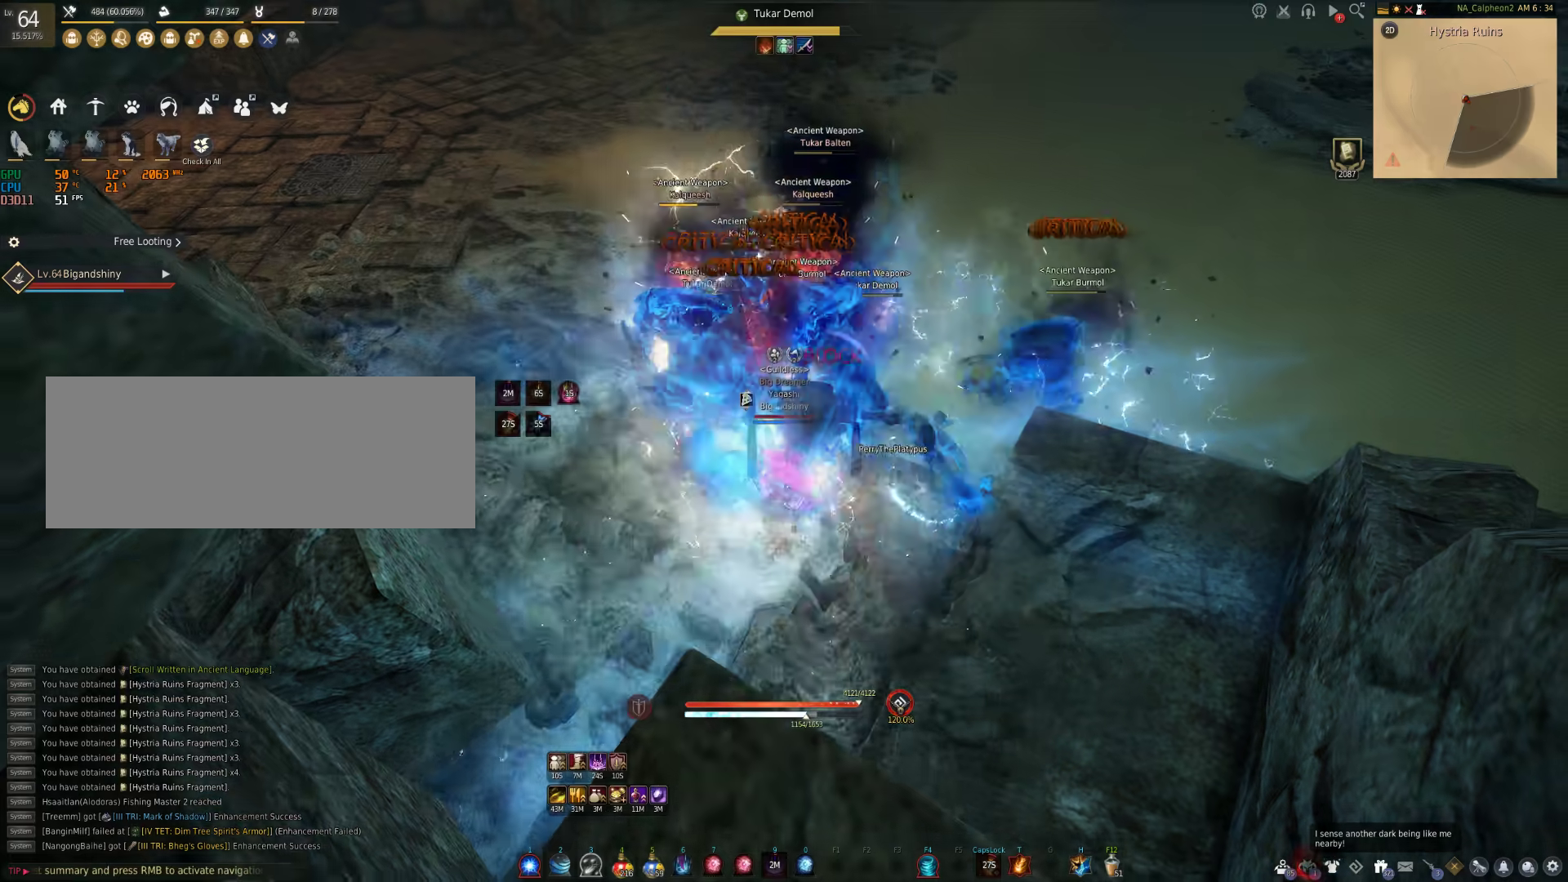
{"keys": ["s"], "mouse": [], "events": [[433, "s", "down"]]}
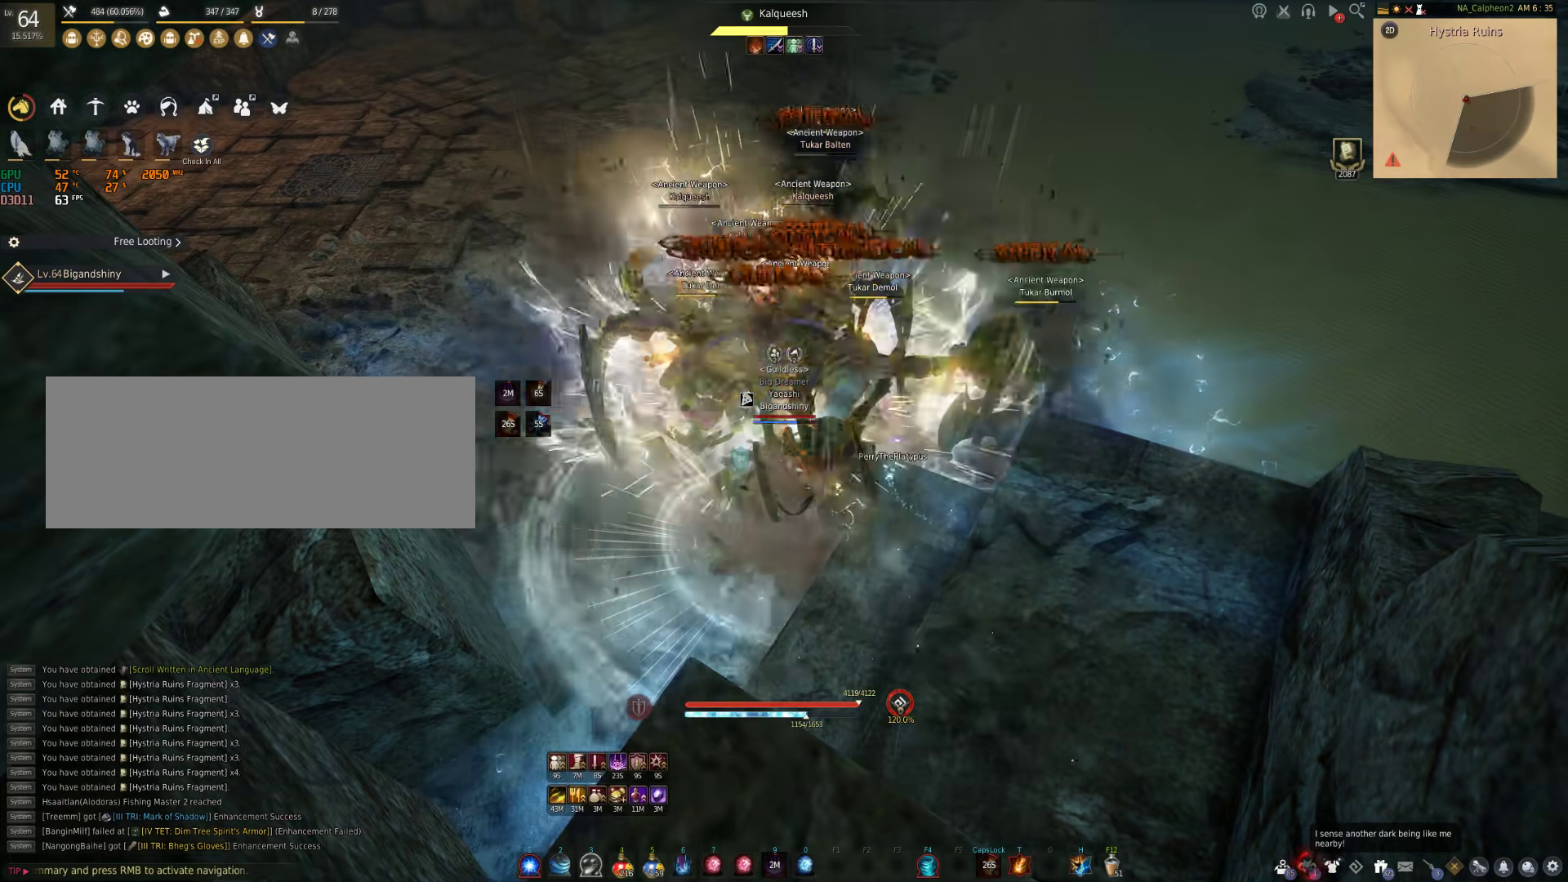
{"keys": ["s"], "mouse": [], "events": [[33, "q", "down"], [500, "q", "up"]]}
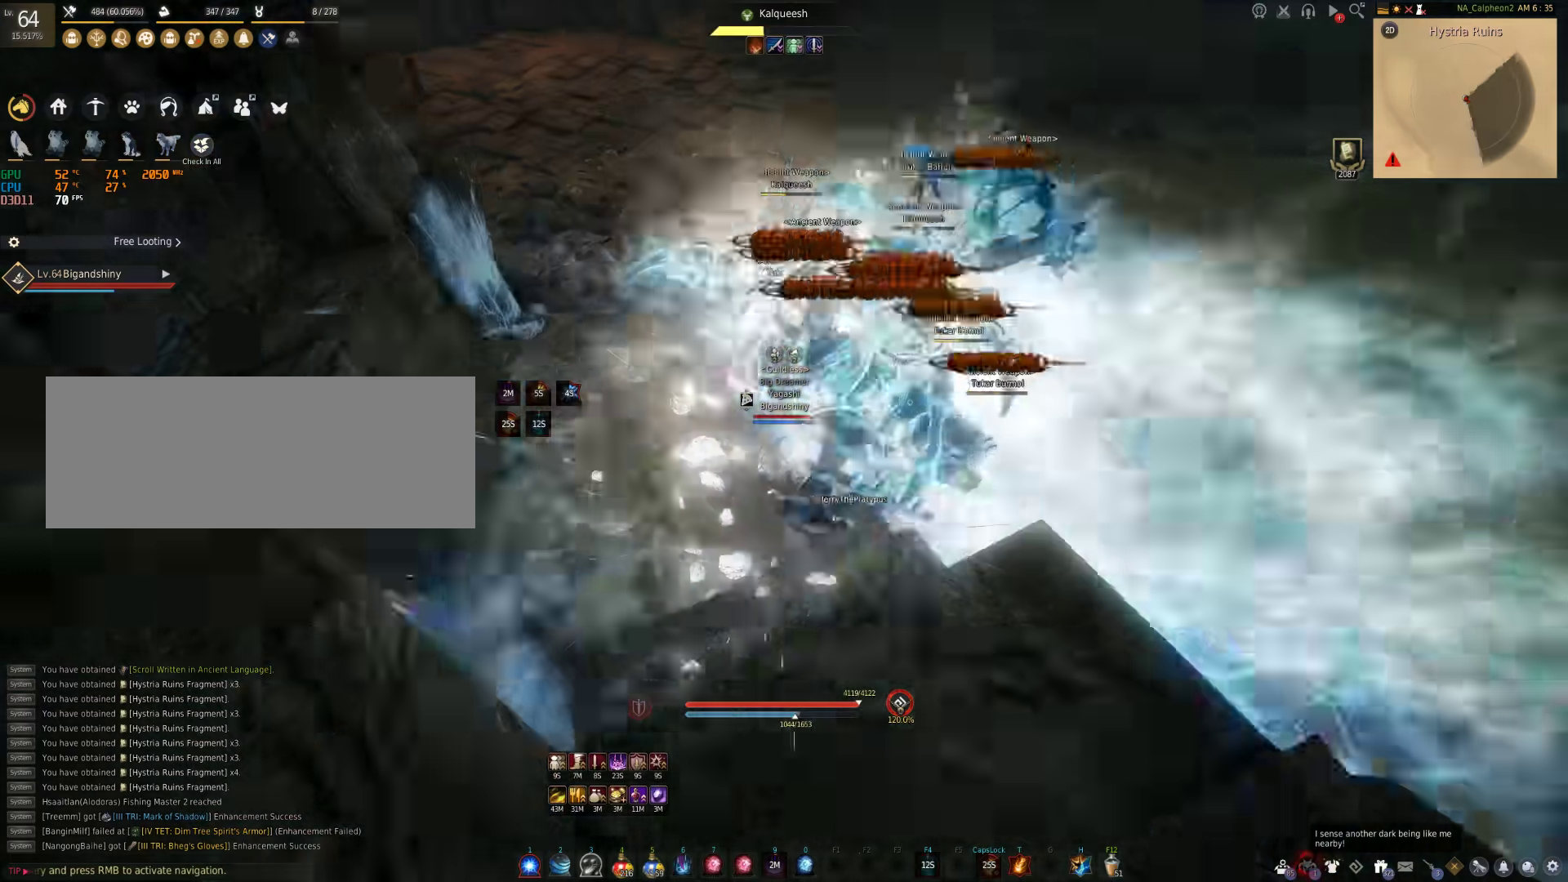
{"keys": ["d"], "mouse": ["left"], "events": [[33, "s", "up"], [150, "d", "down"], [217, "mouse_left", "down"]]}
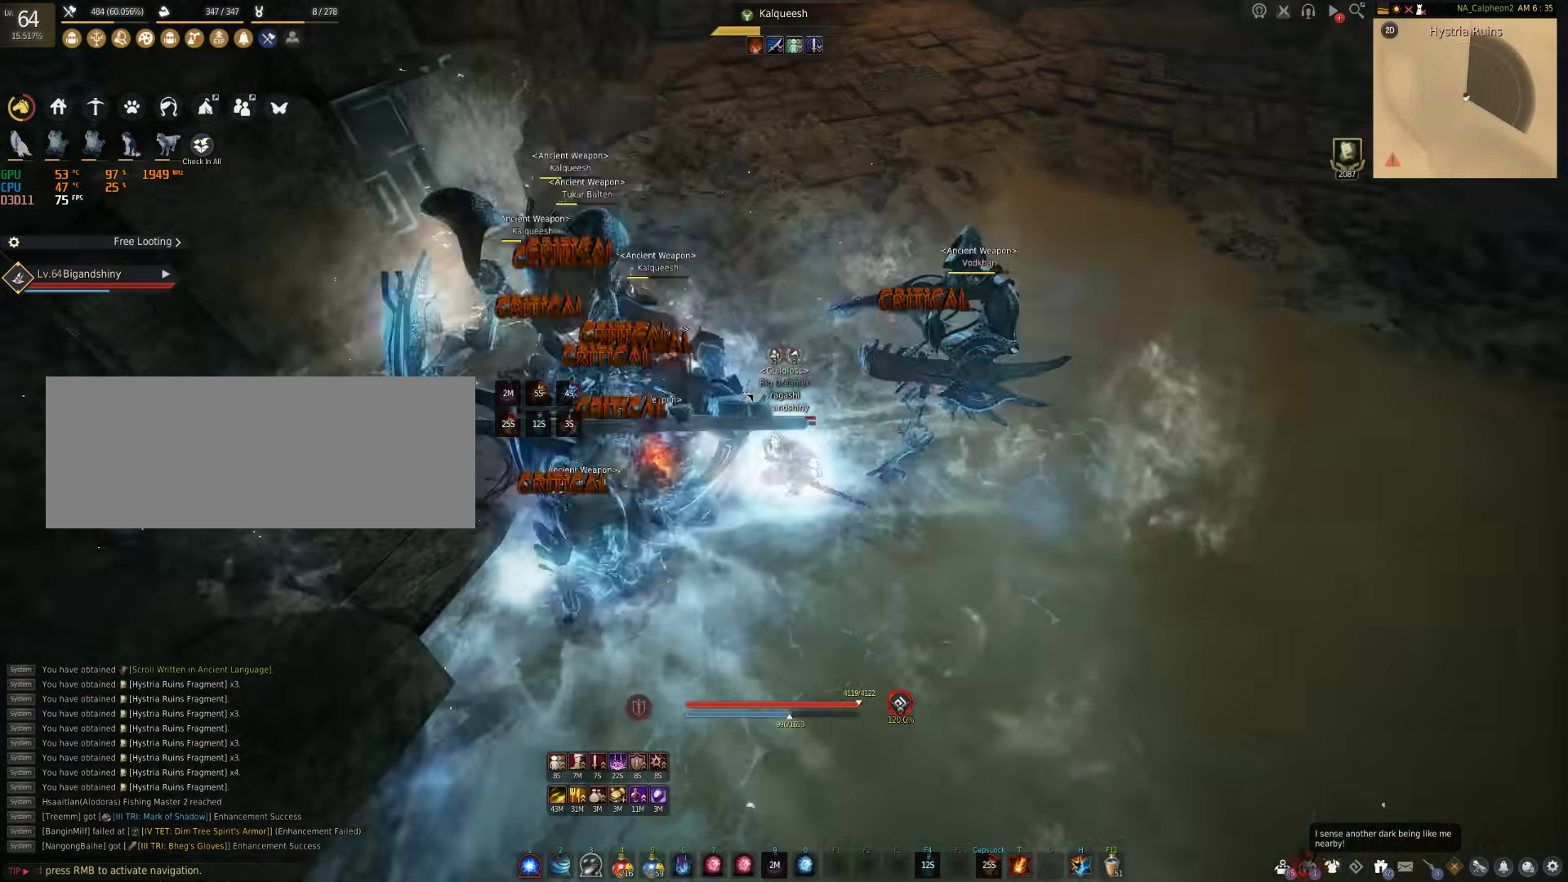
{"keys": ["f", "s"], "mouse": [], "events": [[67, "mouse_left", "up"], [117, "d", "up"], [150, "s", "down"], [283, "f", "down"]]}
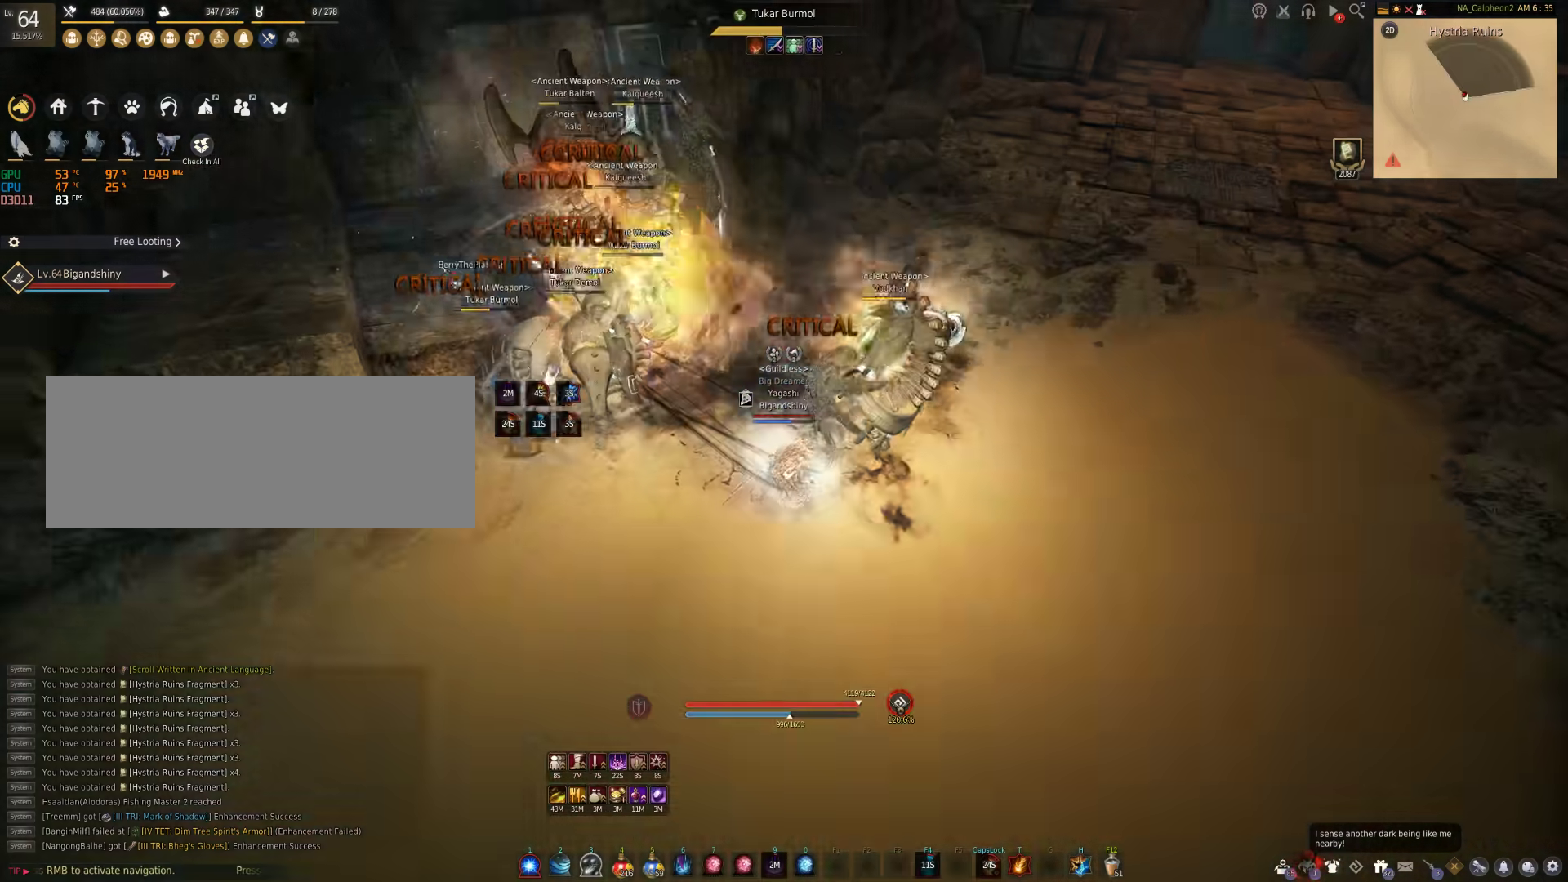
{"keys": [], "mouse": ["right"], "events": [[350, "f", "up"], [350, "mouse_right", "down"], [350, "s", "up"]]}
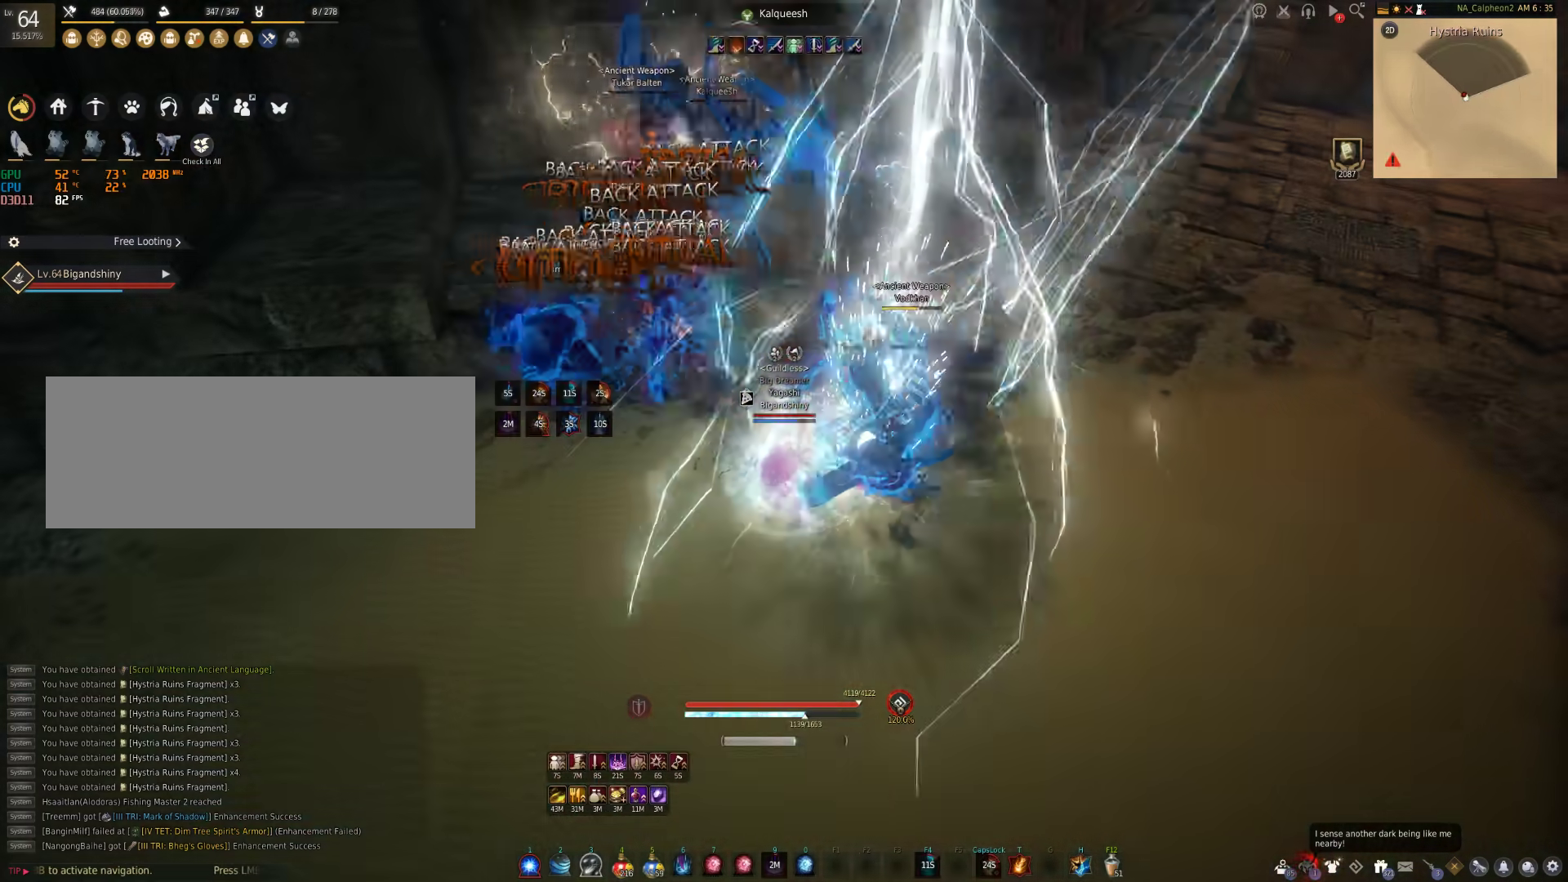
{"keys": [], "mouse": ["right"], "events": []}
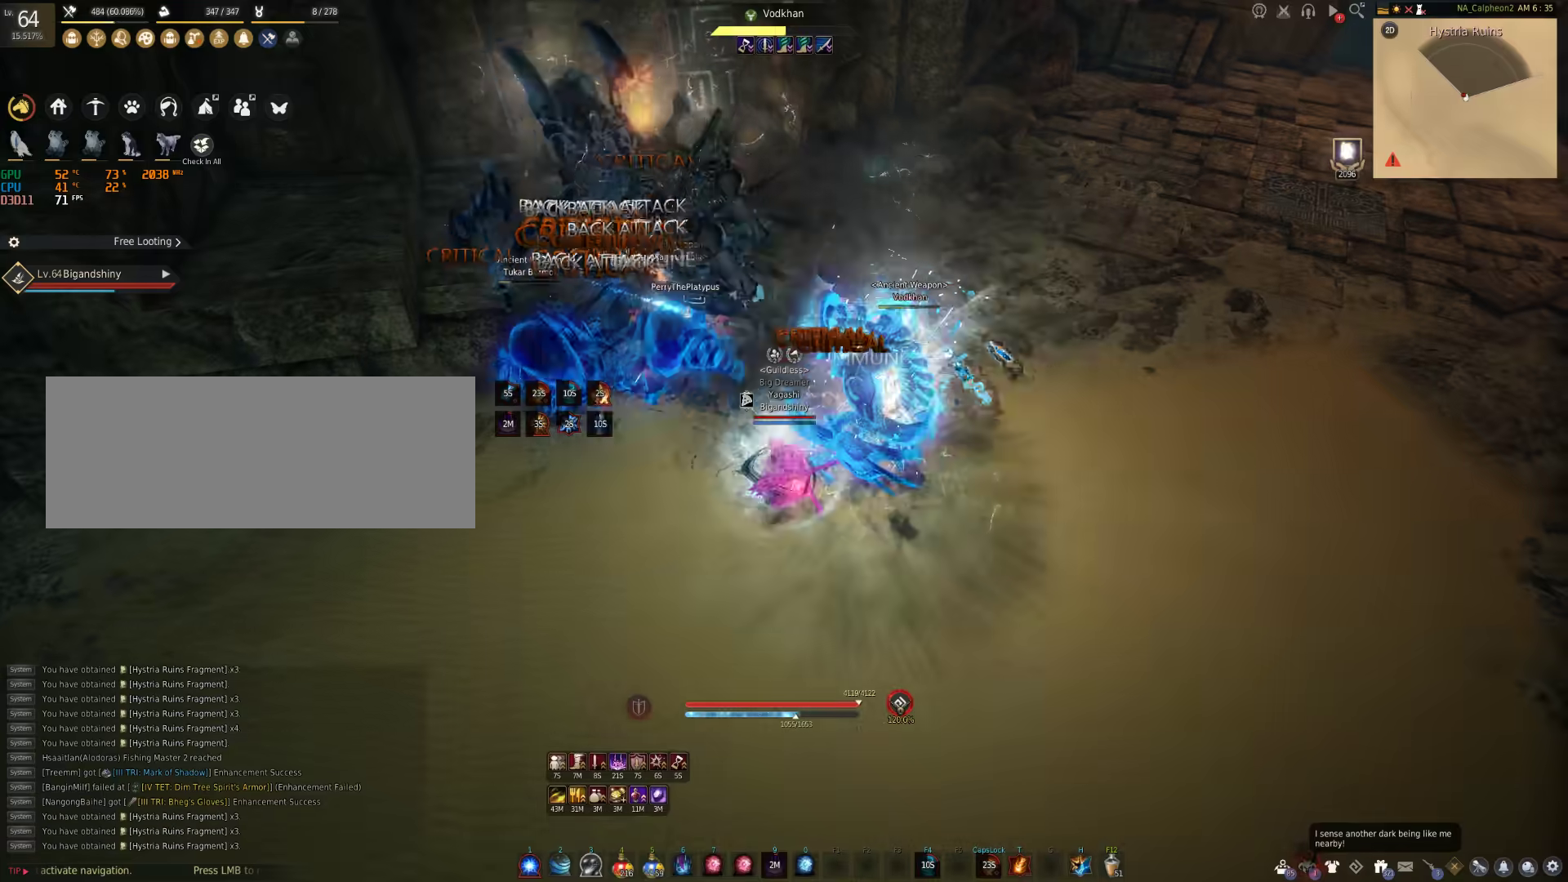
{"keys": [], "mouse": [], "events": [[400, "mouse_right", "up"]]}
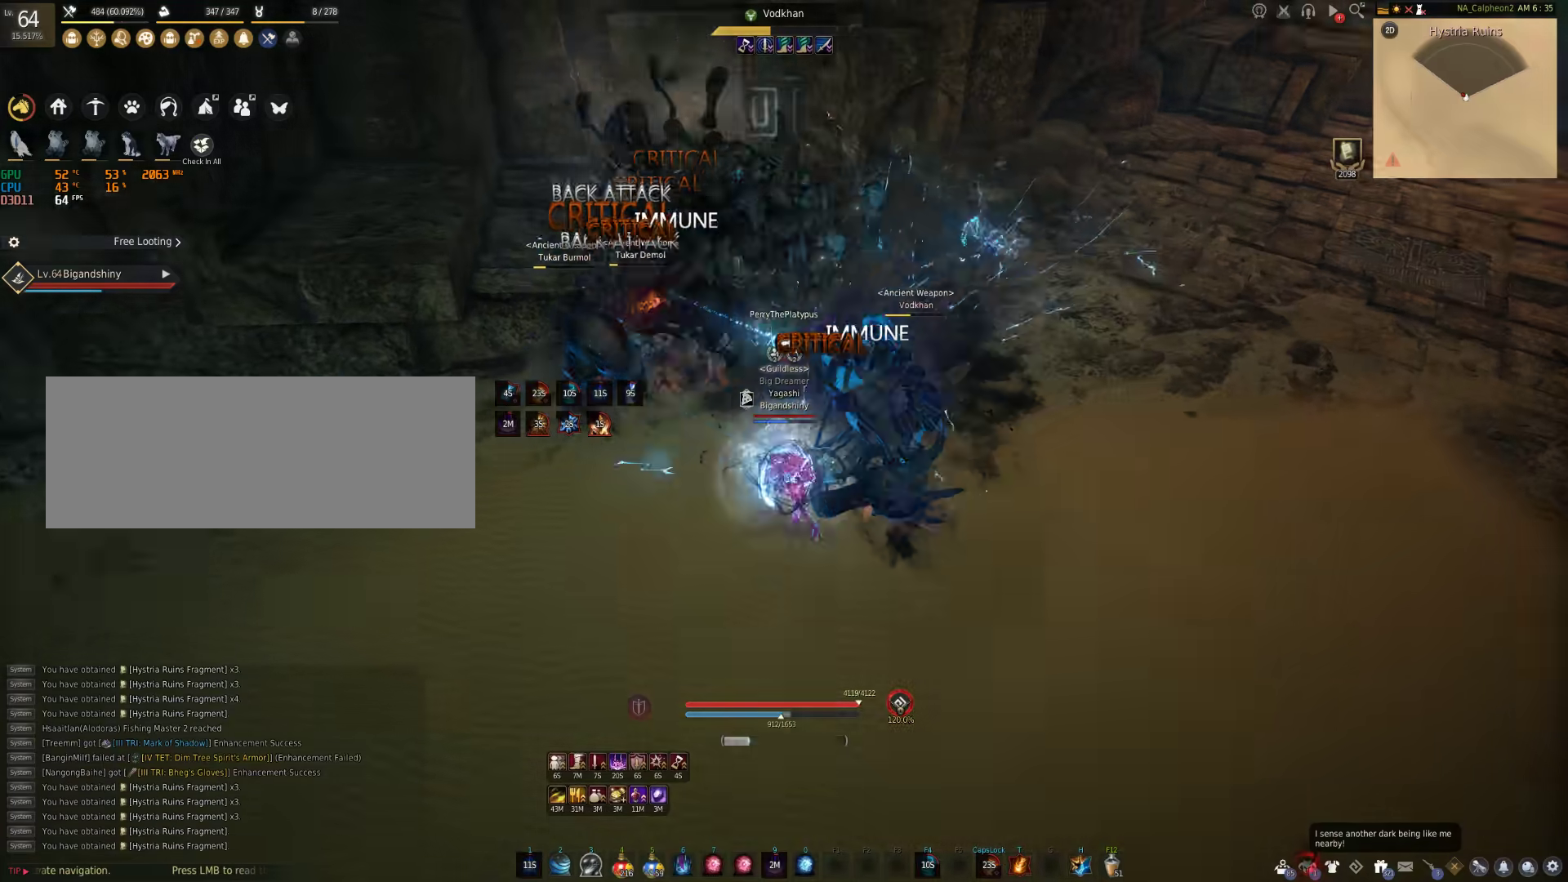
{"keys": ["shift"], "mouse": [], "events": [[500, "shift", "down"]]}
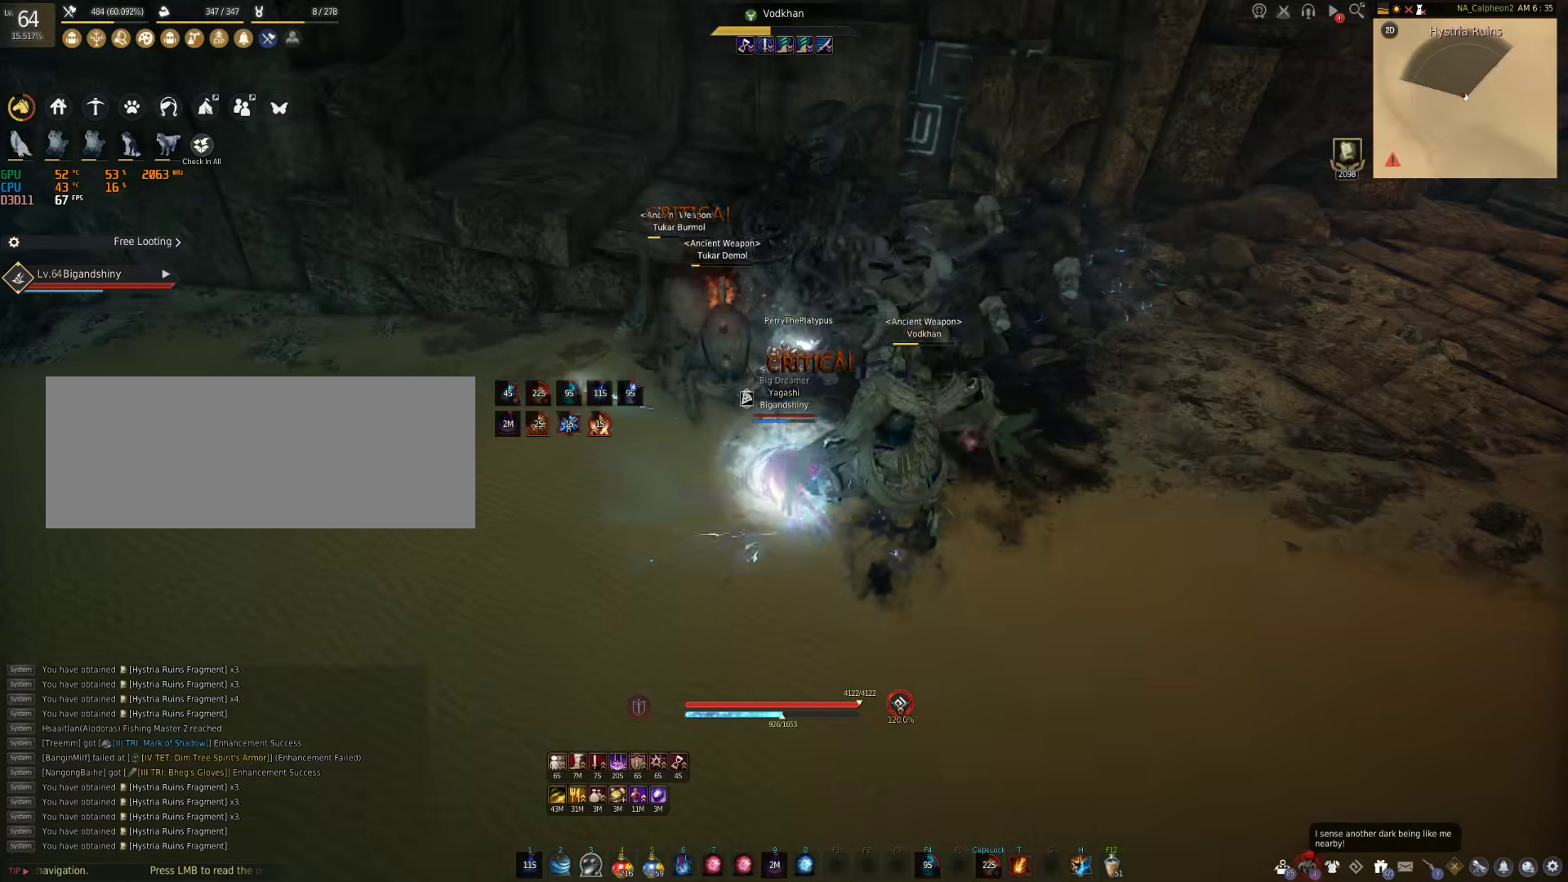
{"keys": ["shift"], "mouse": [], "events": []}
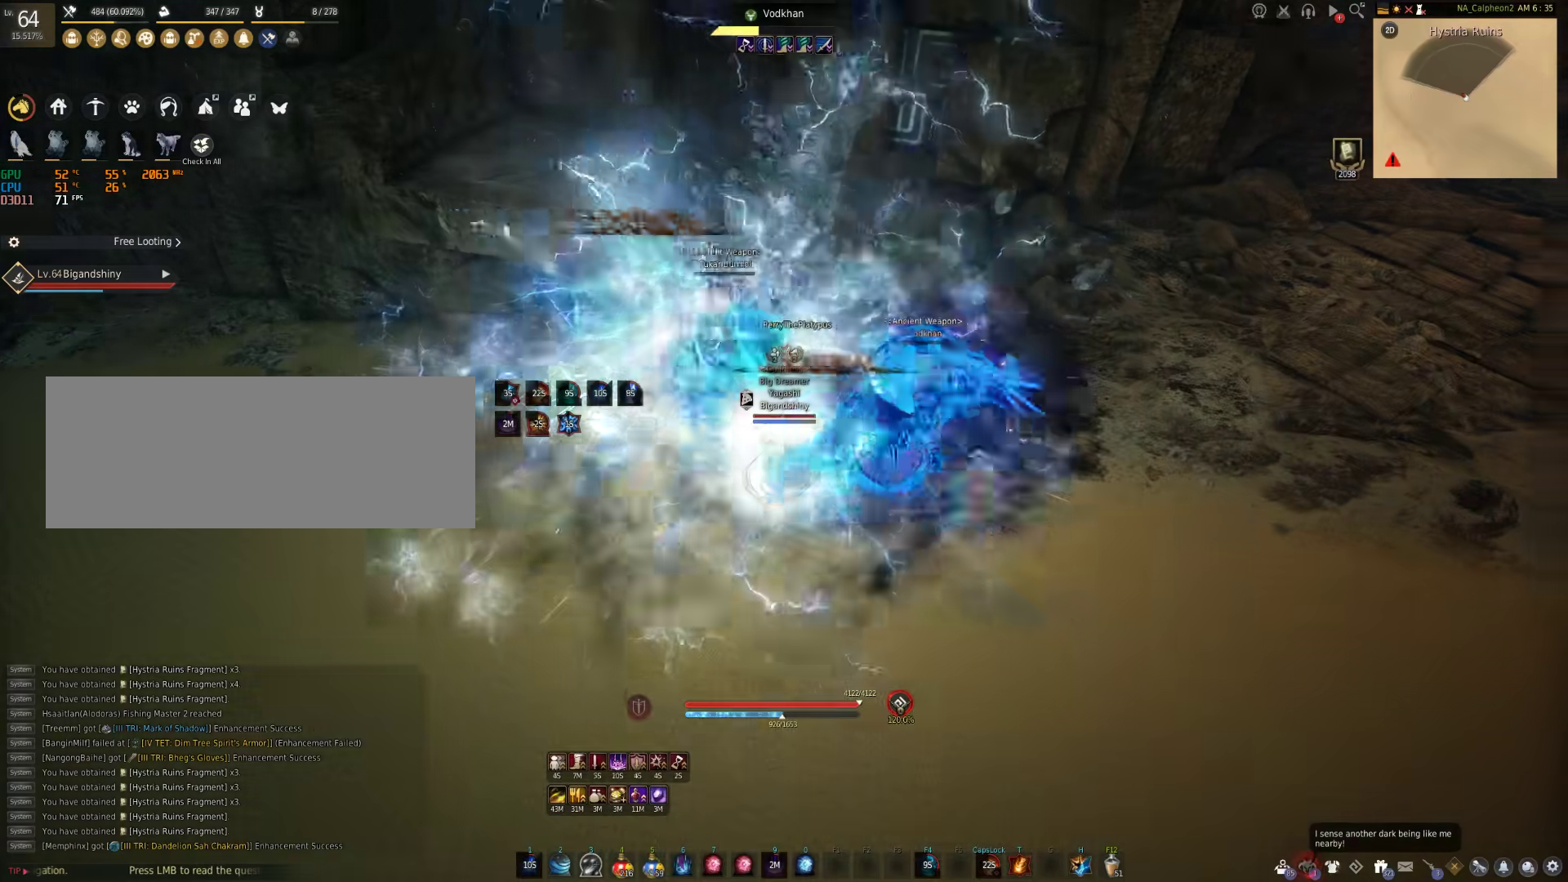
{"keys": [], "mouse": [], "events": [[333, "shift", "up"]]}
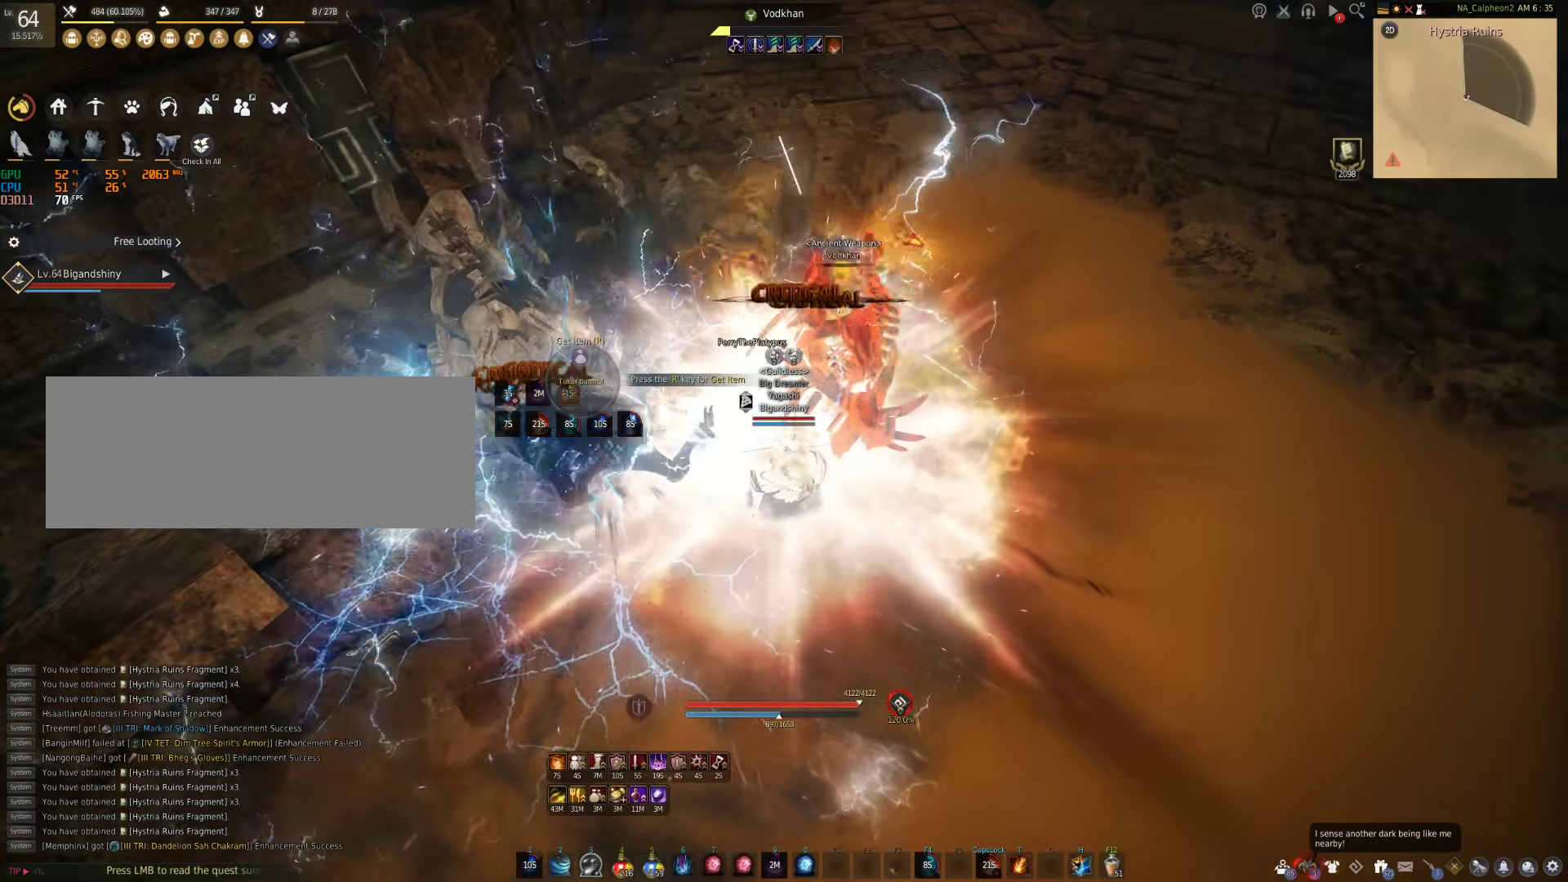
{"keys": [], "mouse": [], "events": [[17, "mouse_right", "down"], [367, "mouse_right", "up"]]}
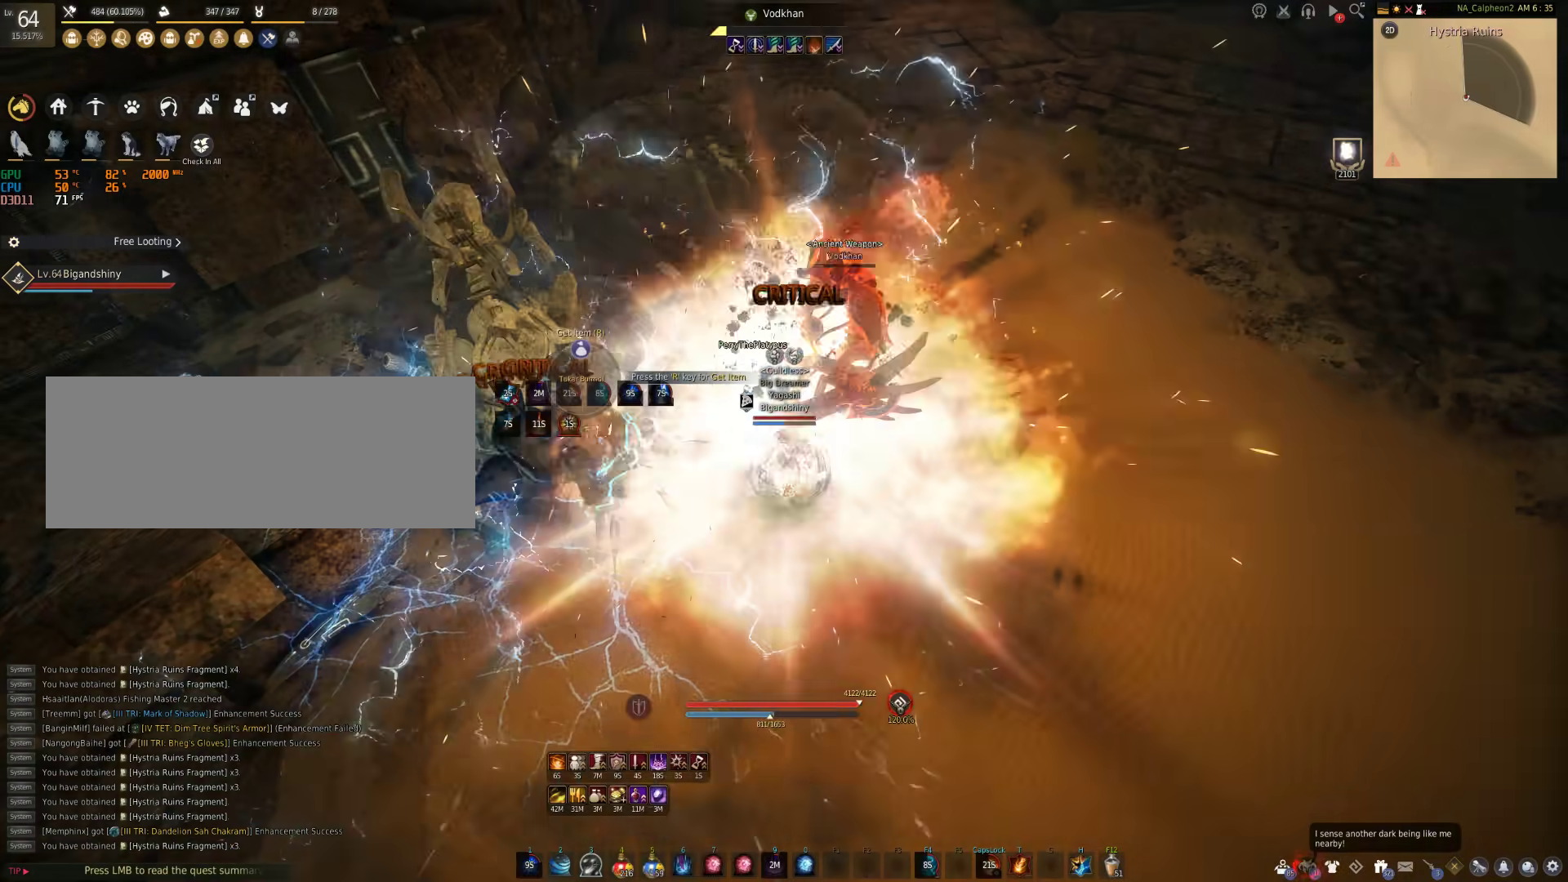
{"keys": ["a"], "mouse": [], "events": [[283, "a", "down"]]}
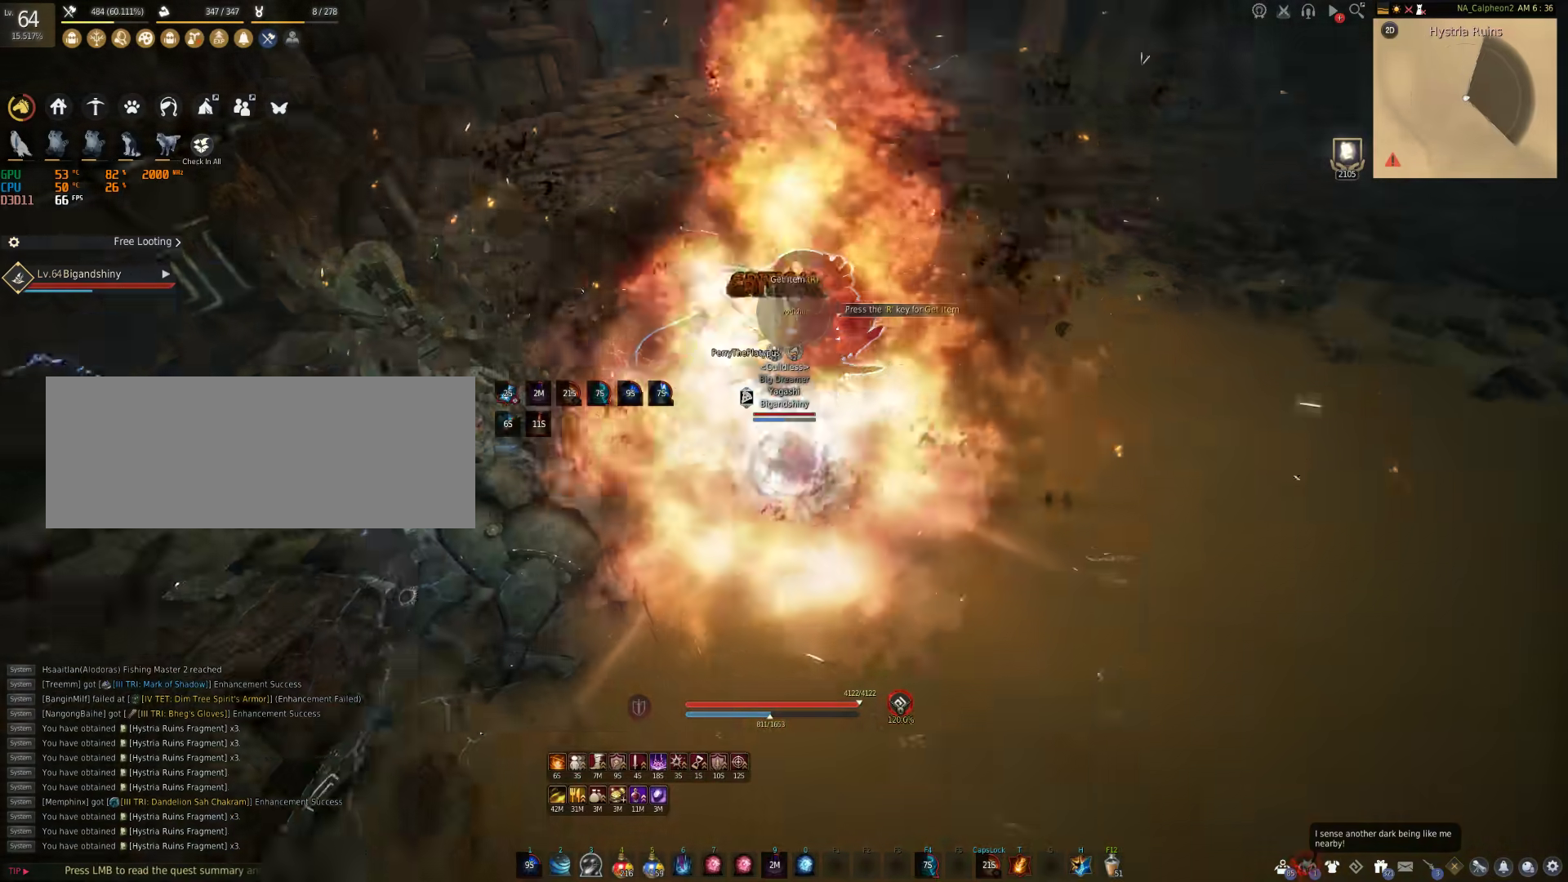
{"keys": ["tab", "w"], "mouse": [], "events": [[217, "w", "down"], [233, "a", "up"], [417, "tab", "down"]]}
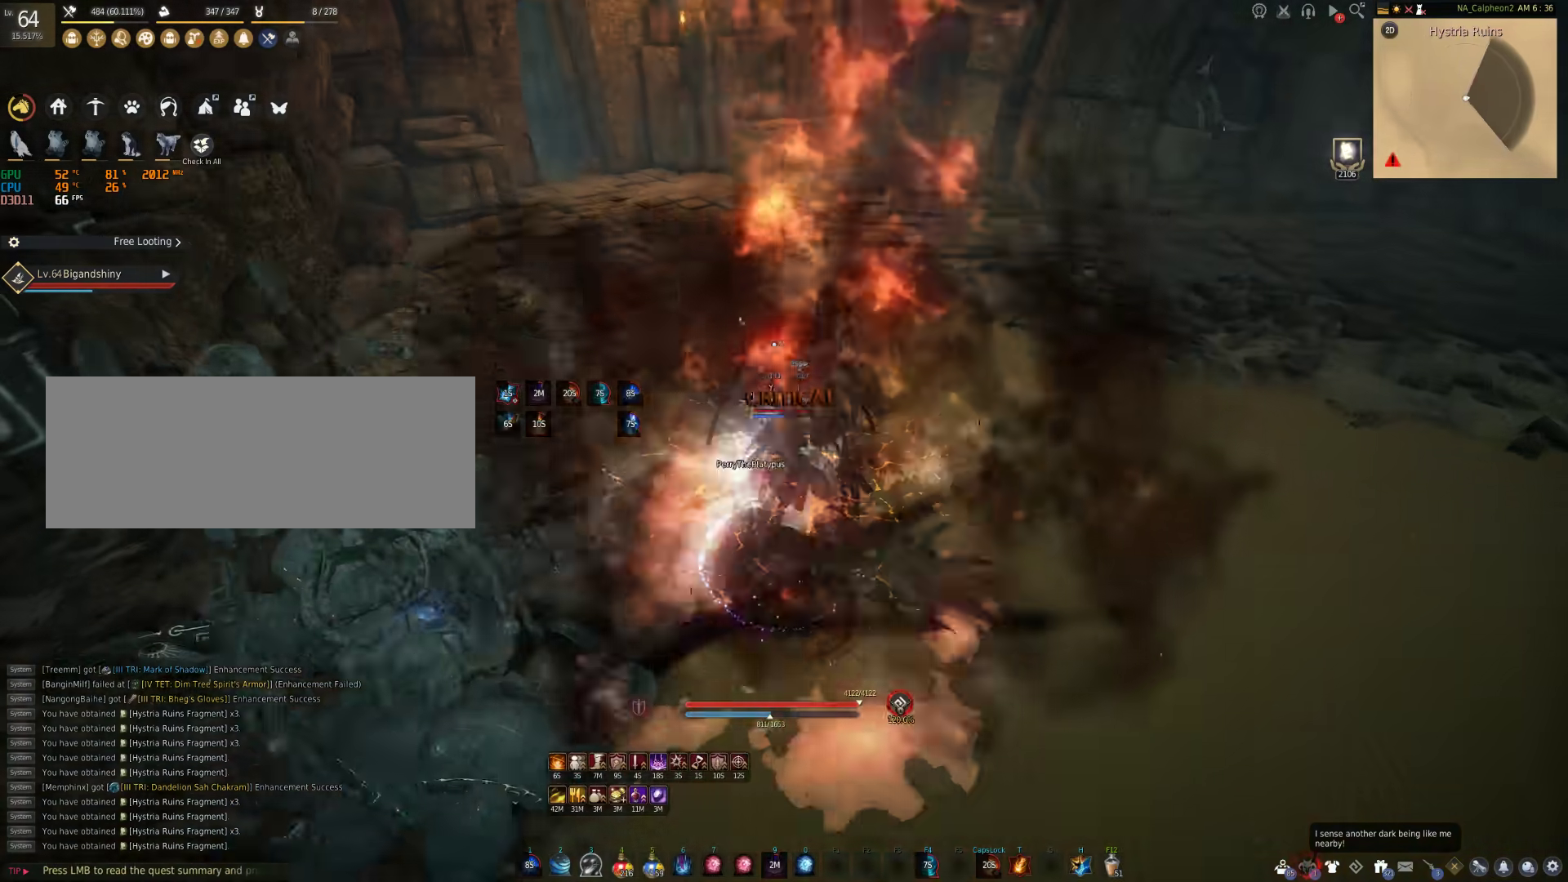
{"keys": ["w"], "mouse": [], "events": [[67, "tab", "up"]]}
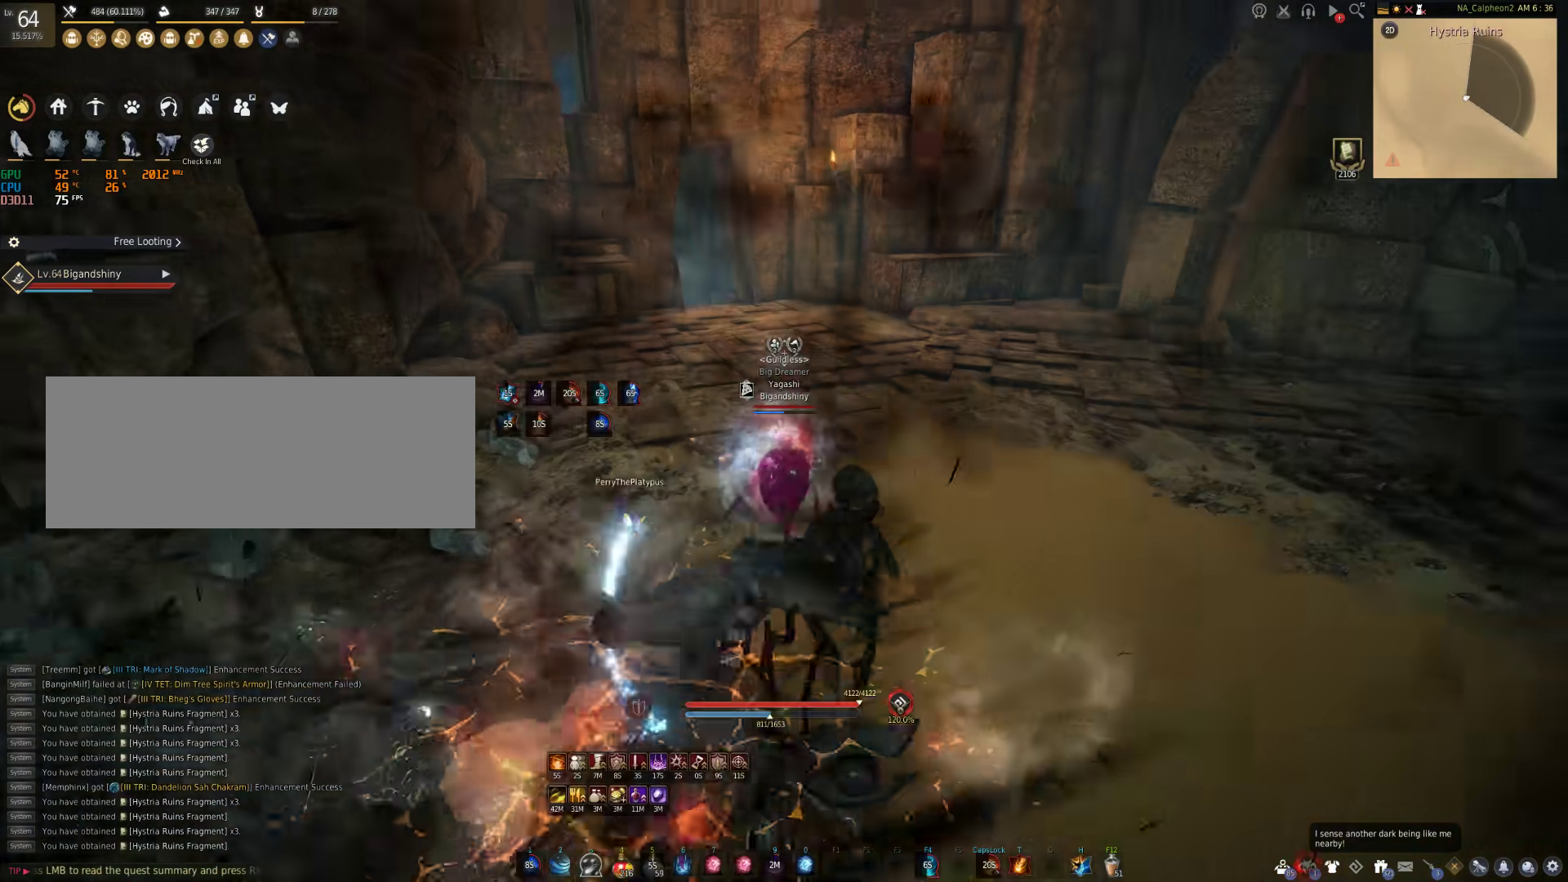
{"keys": ["shift", "w"], "mouse": [], "events": [[83, "shift", "down"]]}
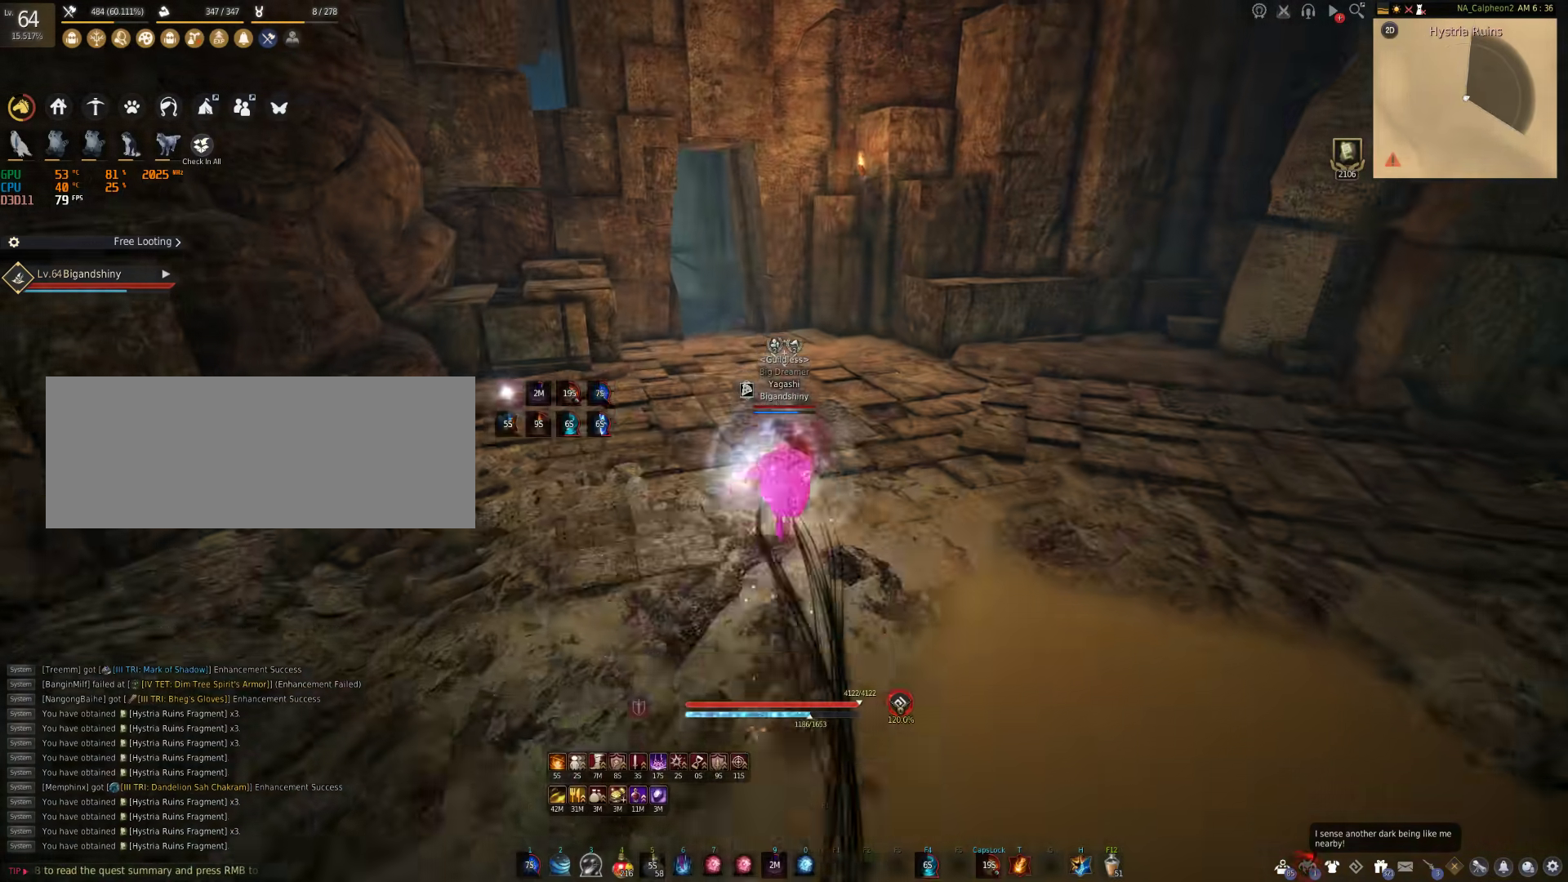
{"keys": ["shift", "w"], "mouse": [], "events": []}
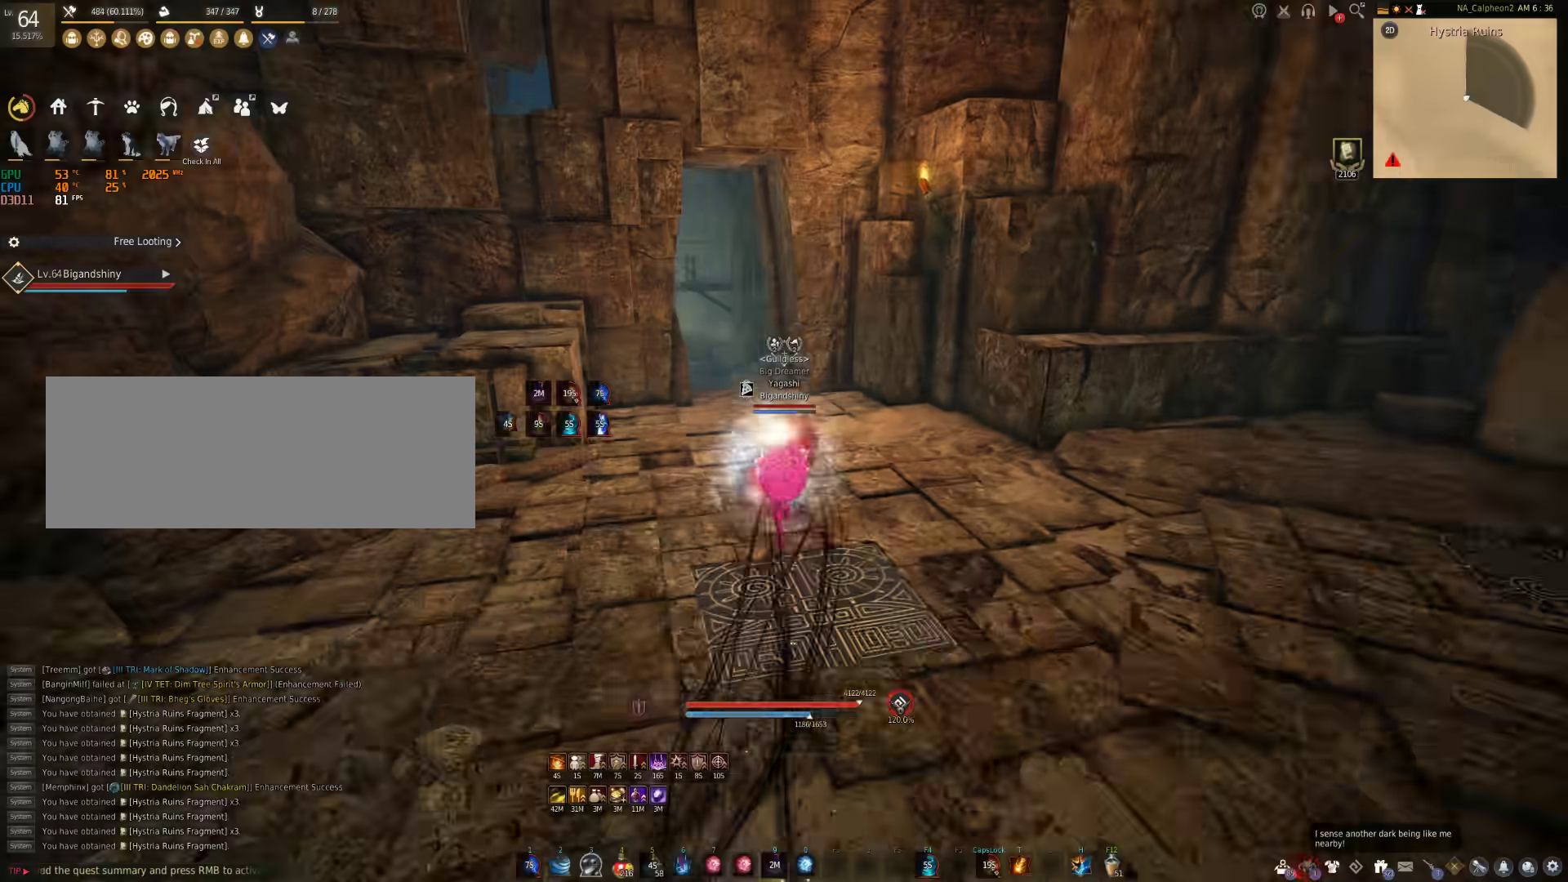
{"keys": ["w"], "mouse": [], "events": [[450, "shift", "up"]]}
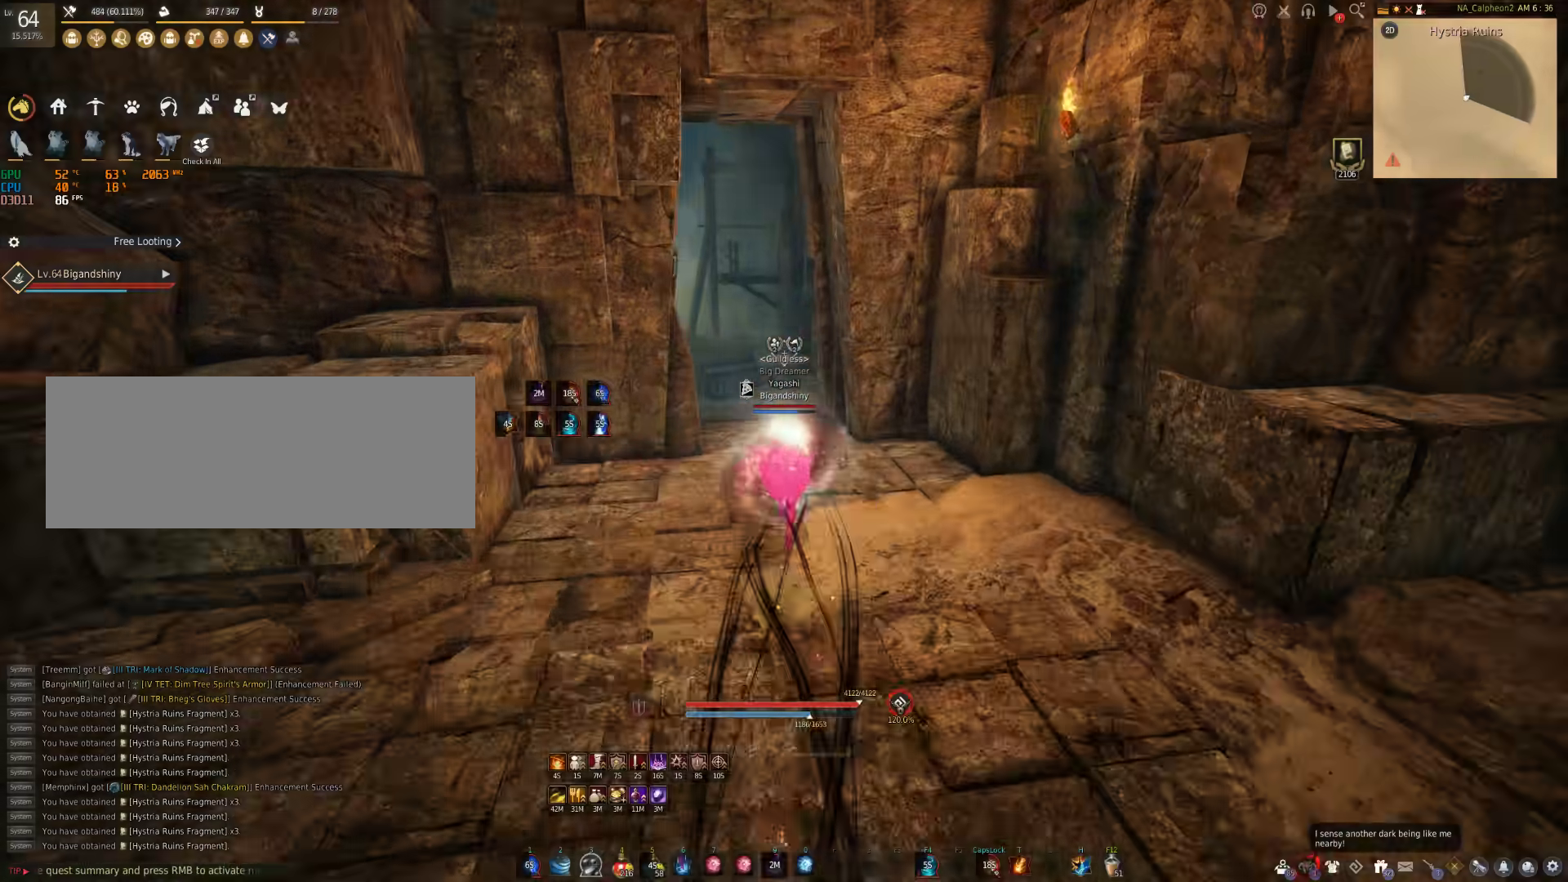
{"keys": ["w"], "mouse": [], "events": []}
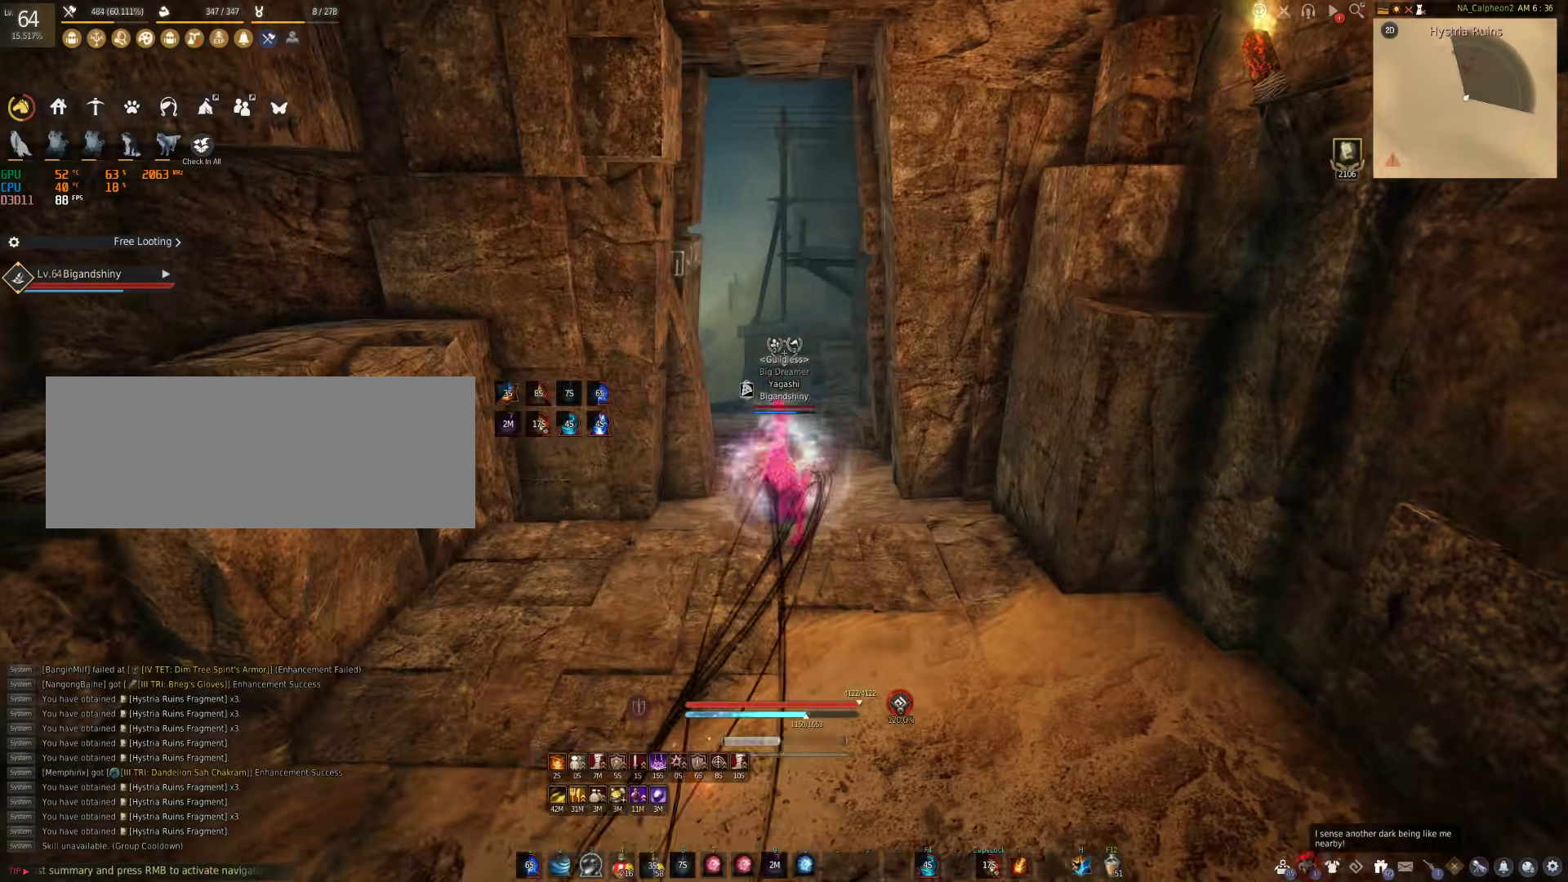
{"keys": ["space"], "mouse": [], "events": [[150, "w", "up"], [467, "space", "down"]]}
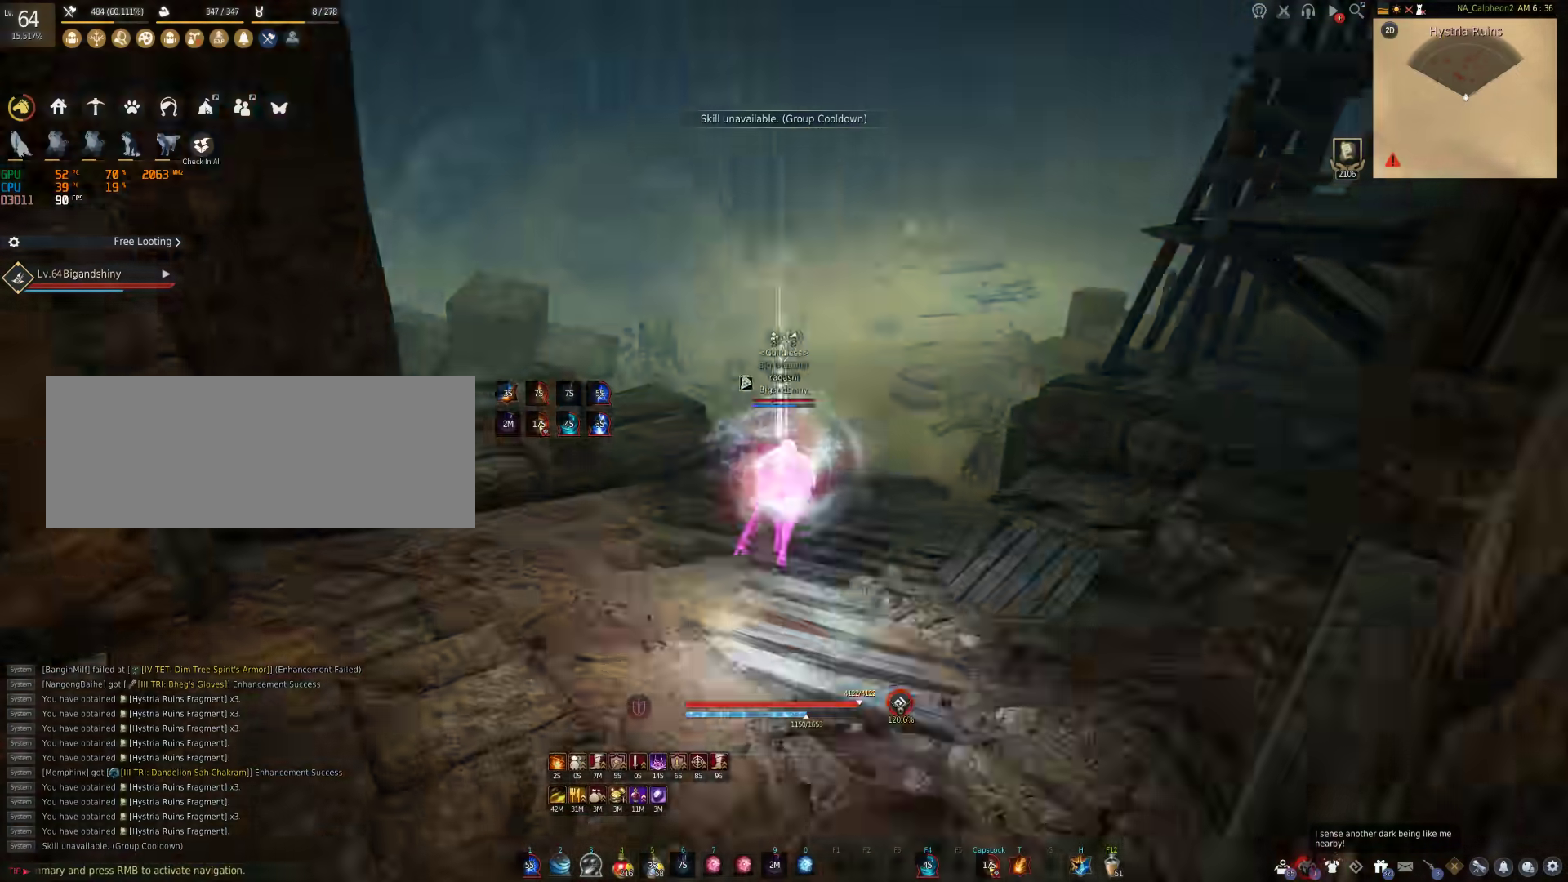
{"keys": ["shift", "w"], "mouse": [], "events": [[150, "space", "up"], [167, "w", "down"], [400, "shift", "down"]]}
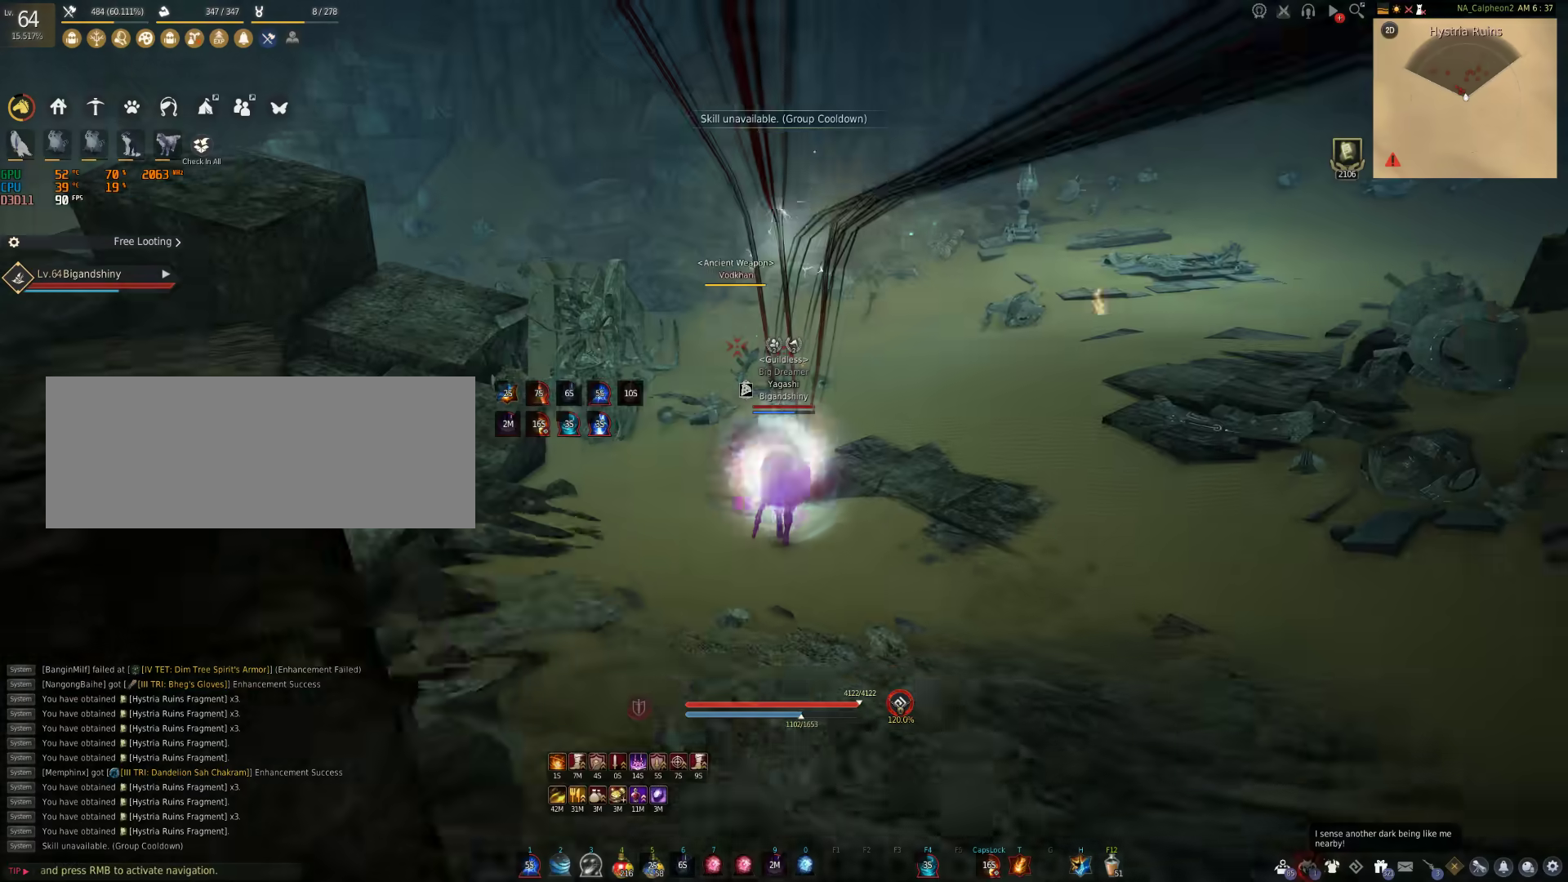
{"keys": [], "mouse": ["right"], "events": [[317, "mouse_right", "down"], [433, "w", "up"], [483, "shift", "up"]]}